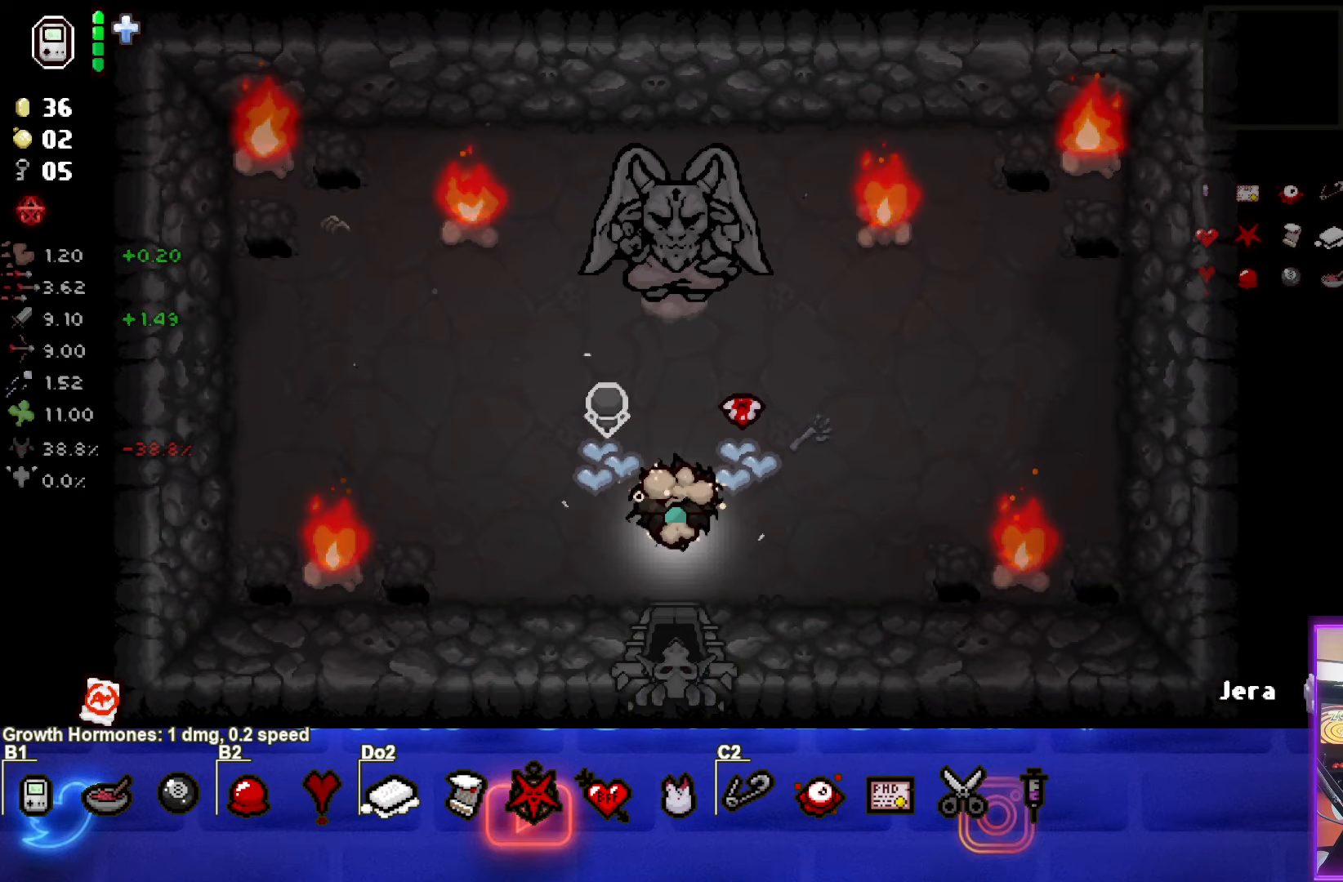
Gameplay with a controller (PlayStation layout); each line is a JSON object with the inputs held at the frame after it. "events" lists button and stick changes between this image and that frame as [ms after this image, input, new state], when the widget could be followed in between. Not read: right_stick.
{"buttons": [], "left_stick": "center", "events": [[133, "left_stick", "up-left"], [483, "left_stick", "center"]]}
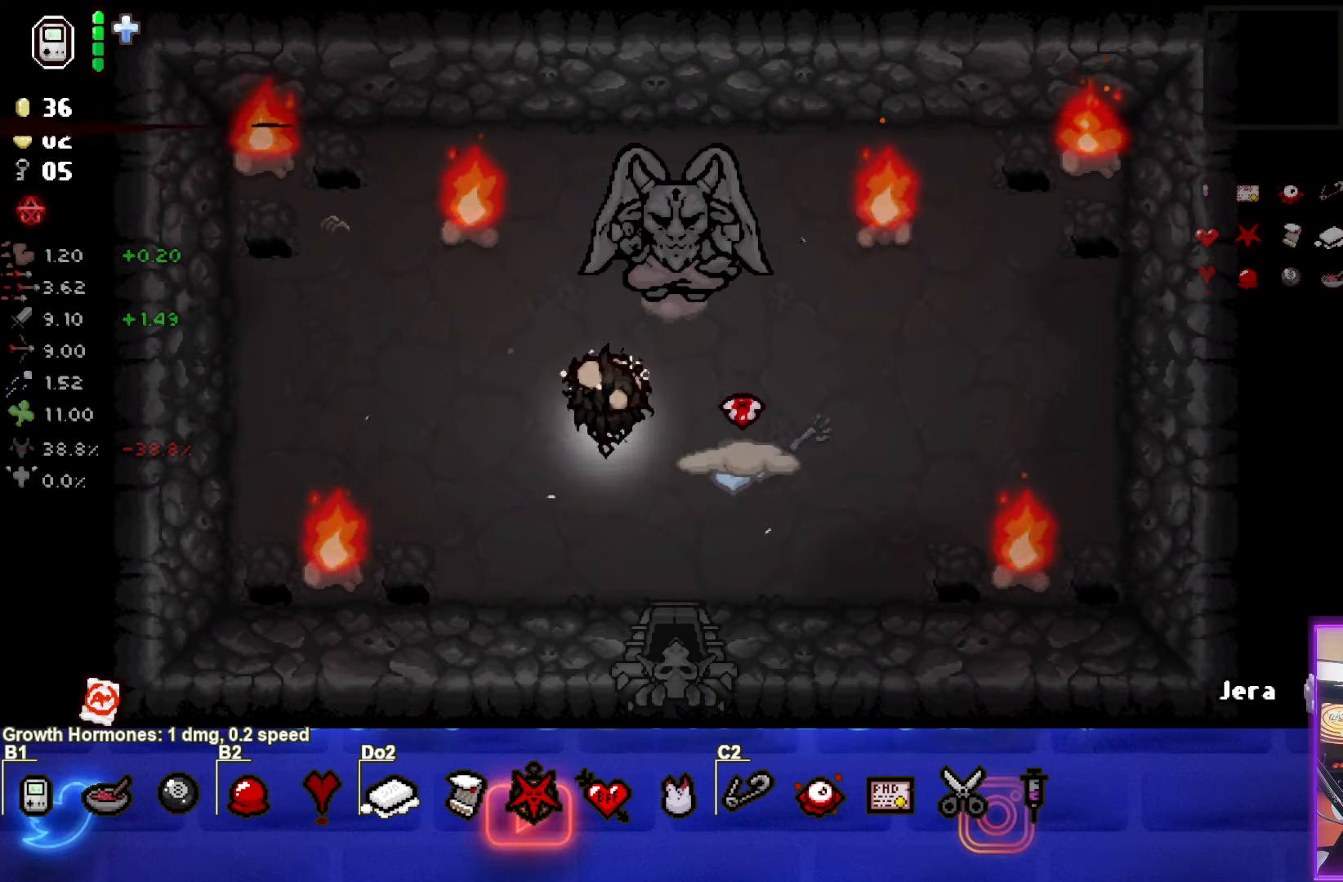
{"buttons": [], "left_stick": "down-right", "events": [[33, "left_stick", "down-right"]]}
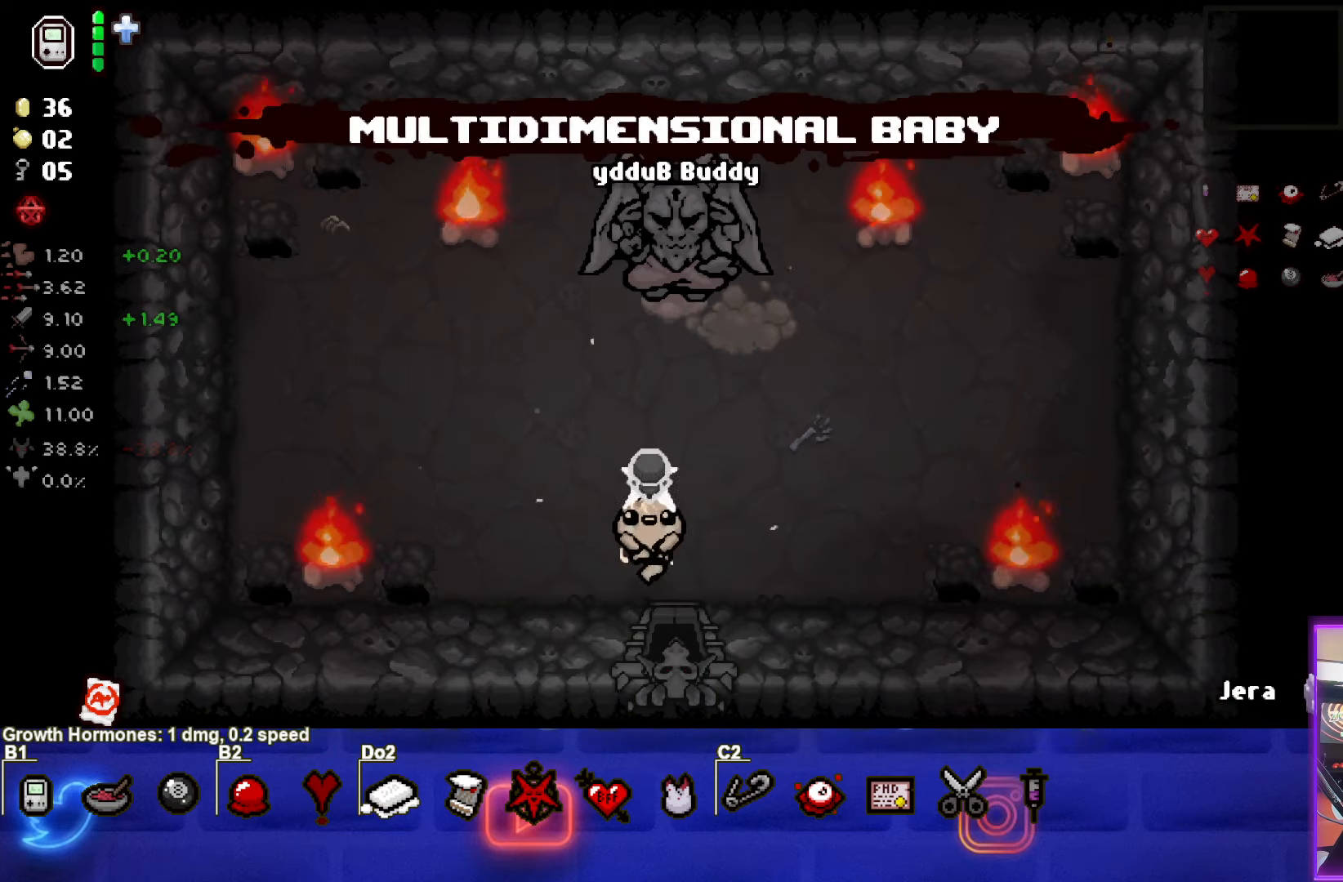
{"buttons": [], "left_stick": "right", "events": [[333, "left_stick", "right"]]}
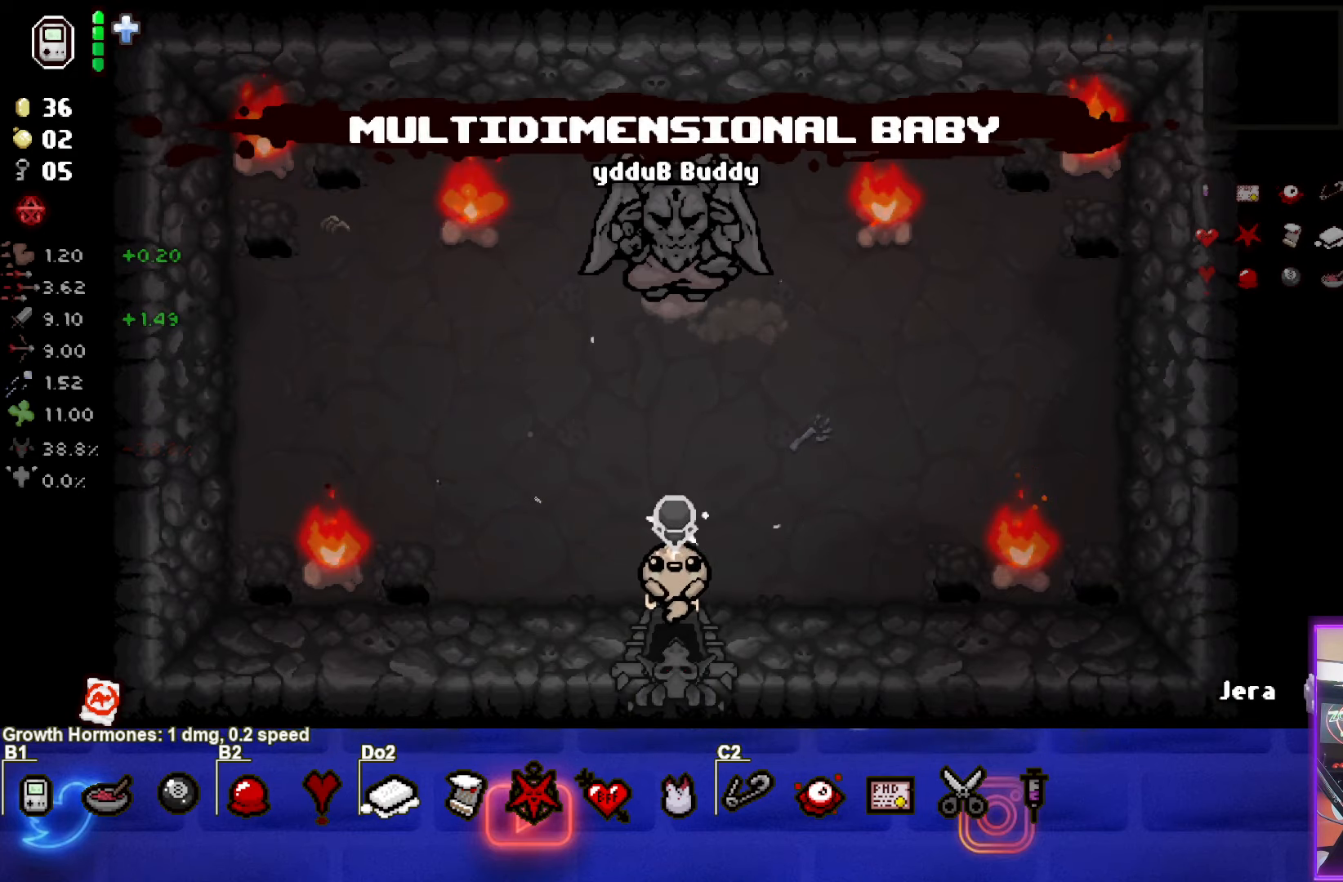
{"buttons": [], "left_stick": "right", "events": []}
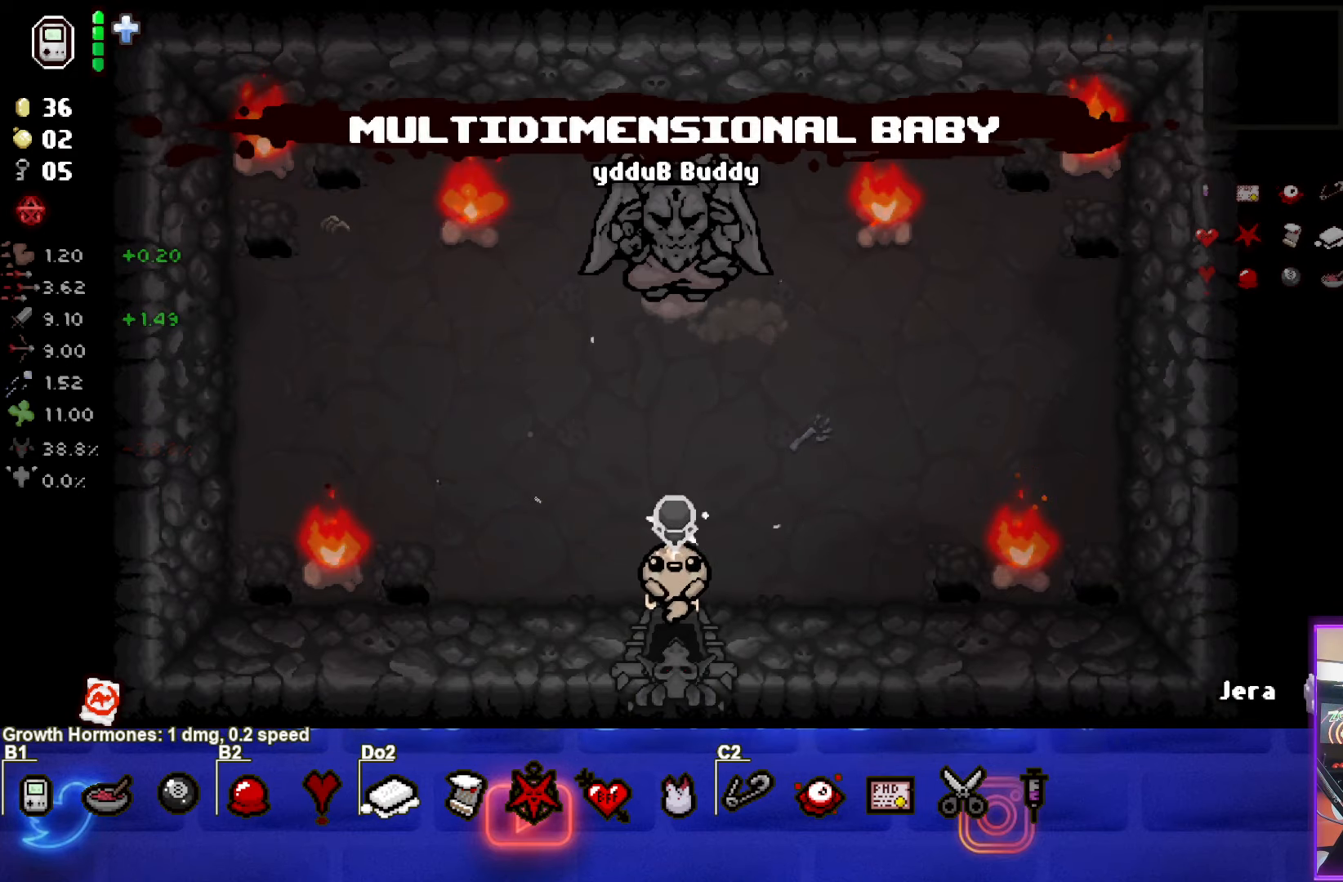
{"buttons": [], "left_stick": "center", "events": [[467, "left_stick", "center"]]}
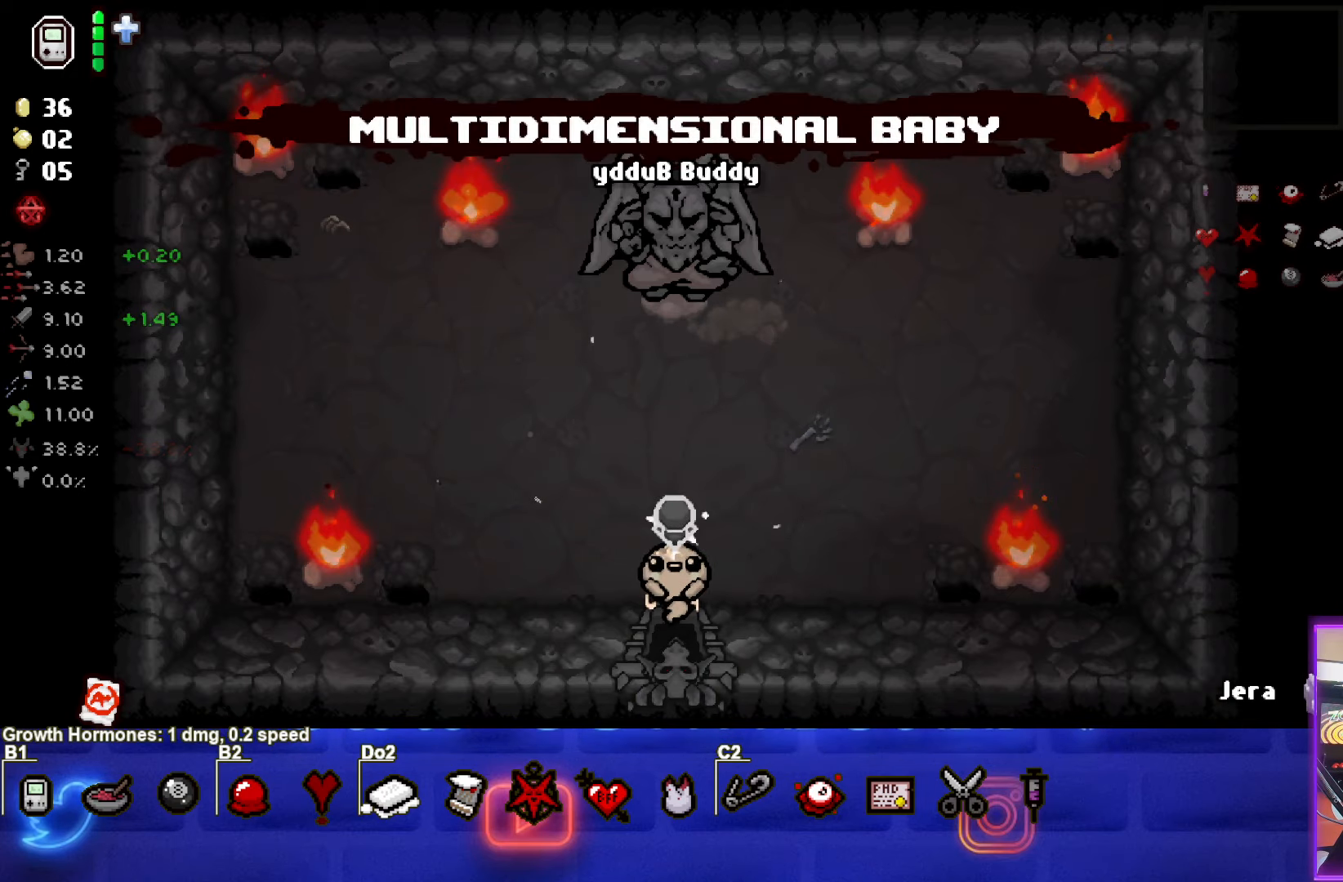
{"buttons": [], "left_stick": "down-left", "events": [[200, "left_stick", "down-left"]]}
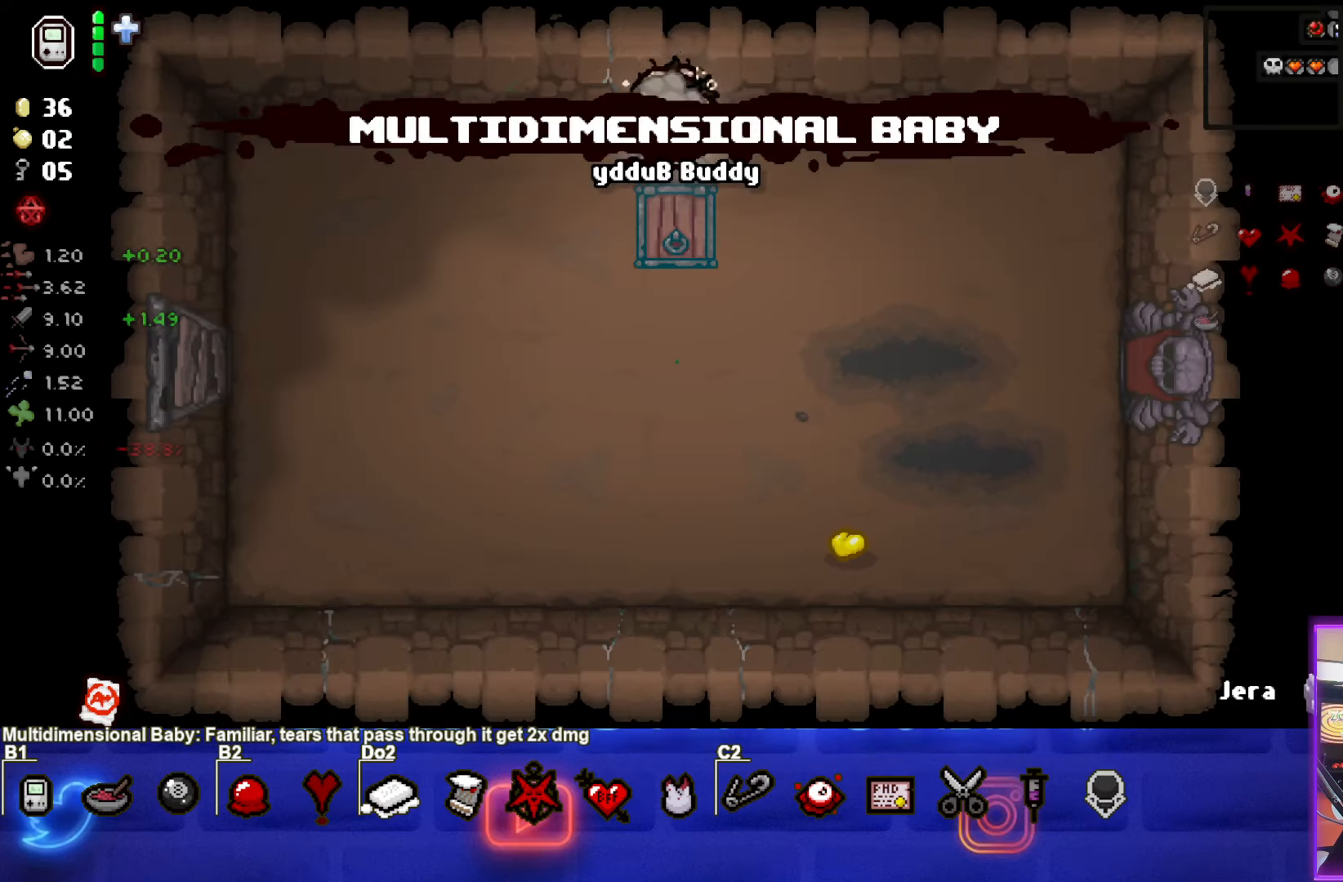
{"buttons": [], "left_stick": "down-left", "events": []}
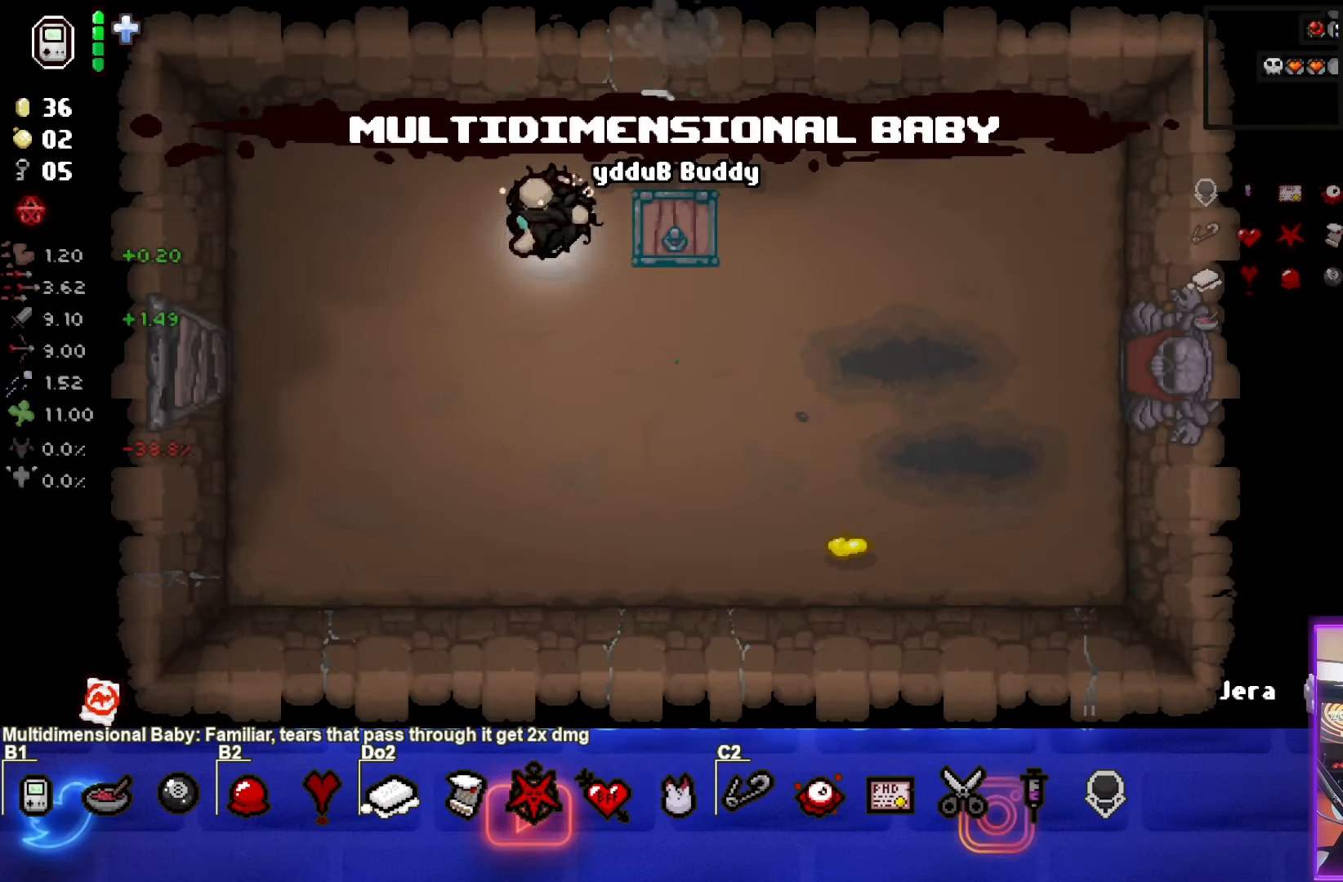
{"buttons": [], "left_stick": "up-right", "events": [[83, "left_stick", "center"], [217, "left_stick", "up-right"]]}
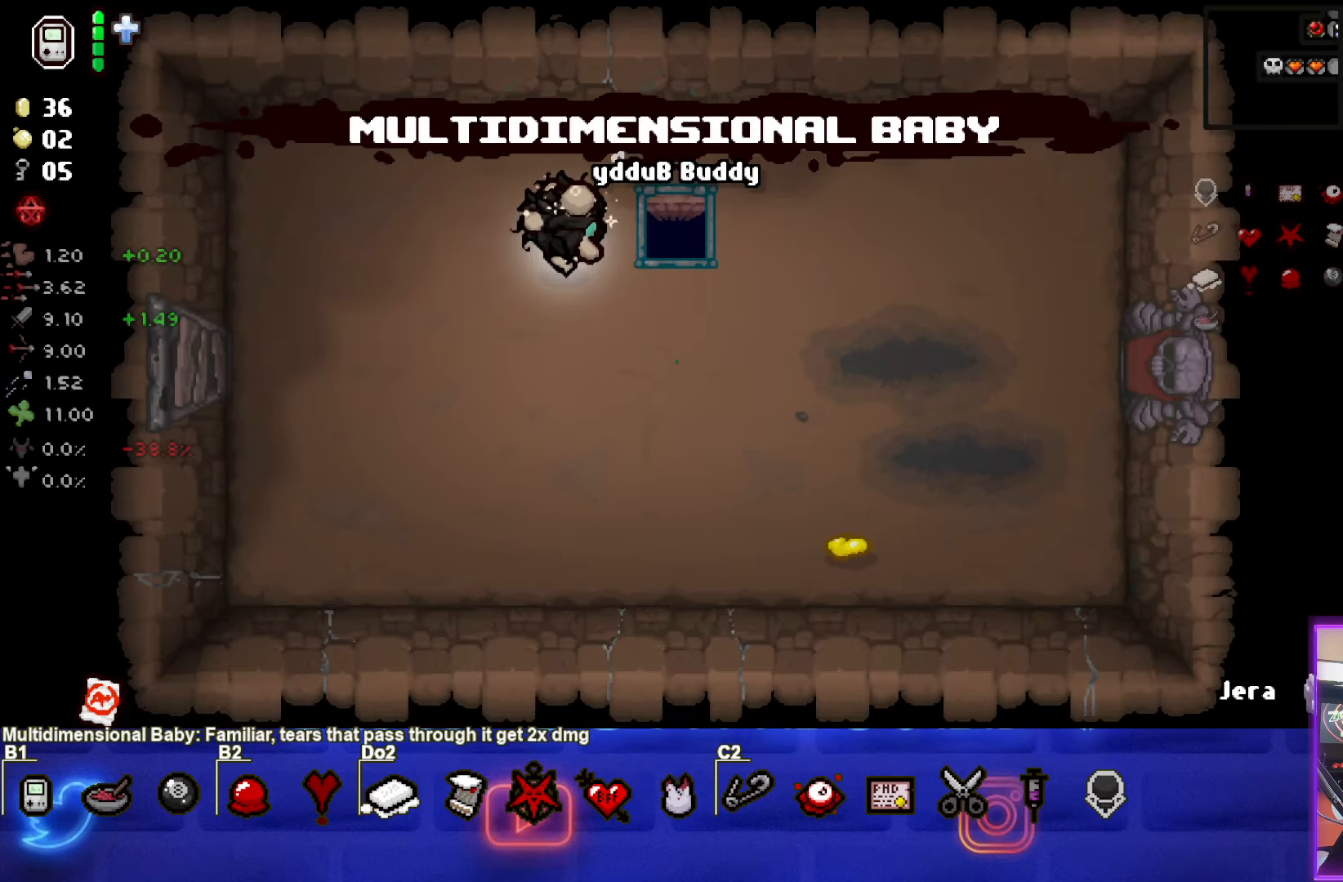
{"buttons": [], "left_stick": "center", "events": [[450, "left_stick", "center"]]}
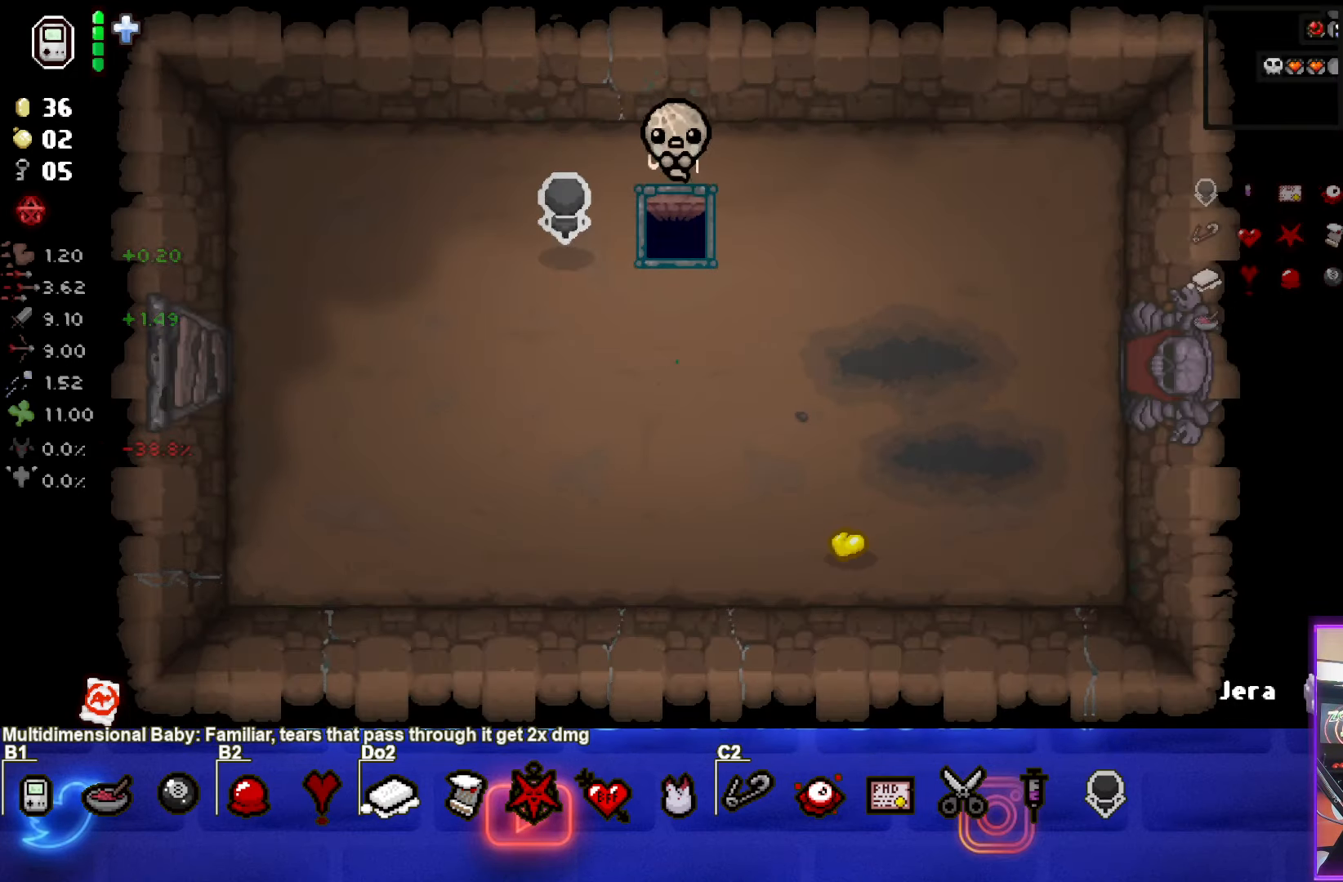
{"buttons": [], "left_stick": "center", "events": []}
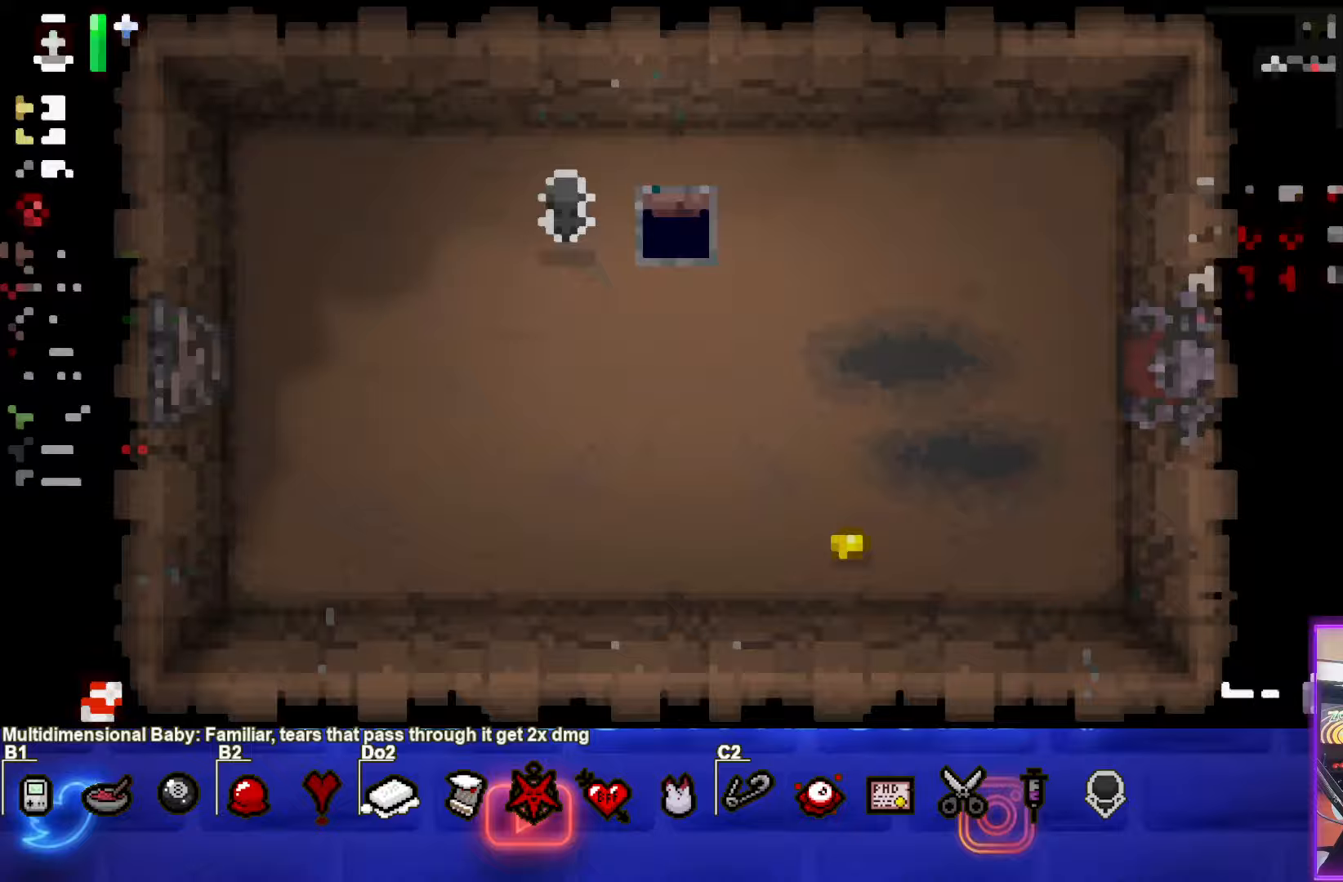
{"buttons": [], "left_stick": "center", "events": []}
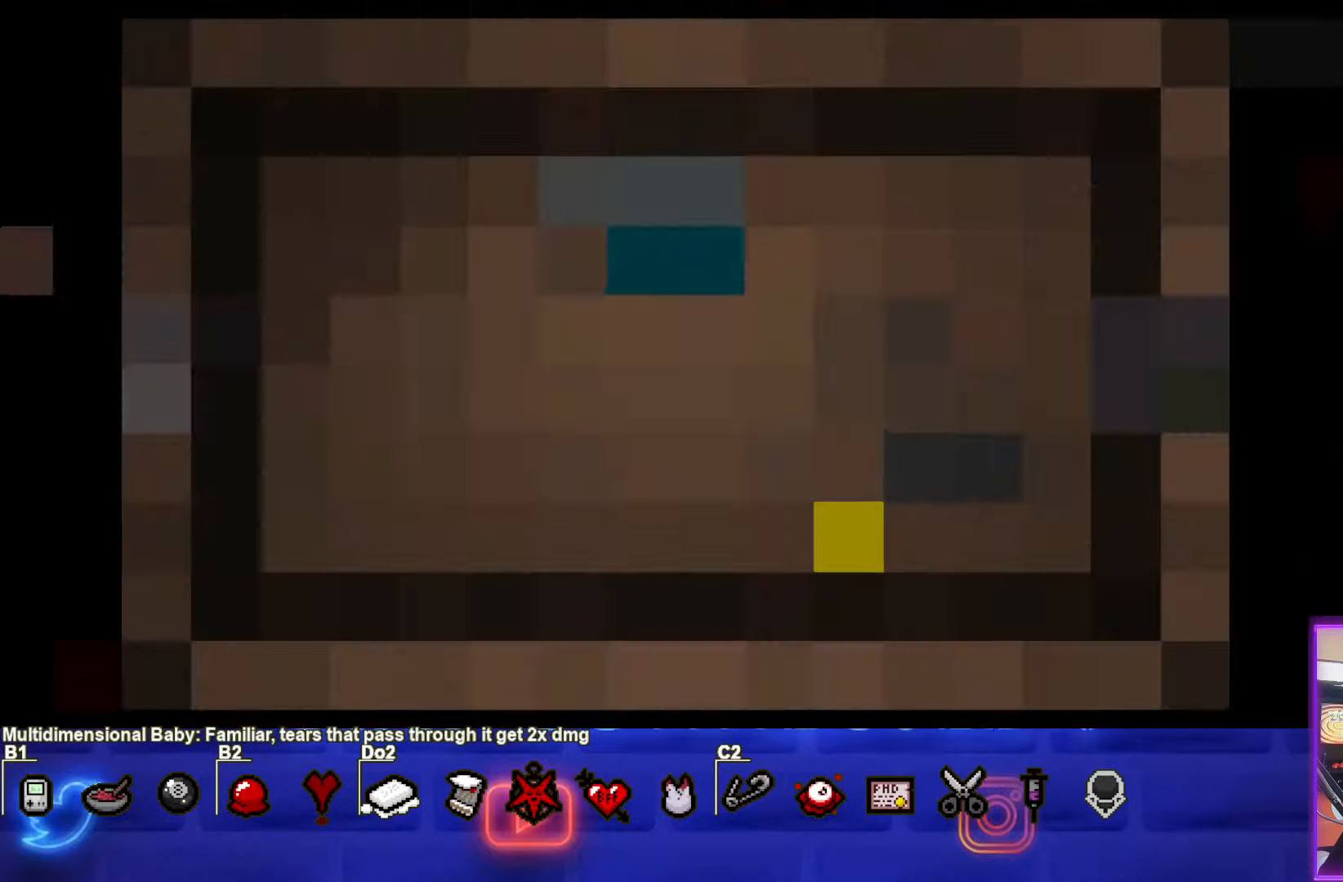
{"buttons": [], "left_stick": "center", "events": []}
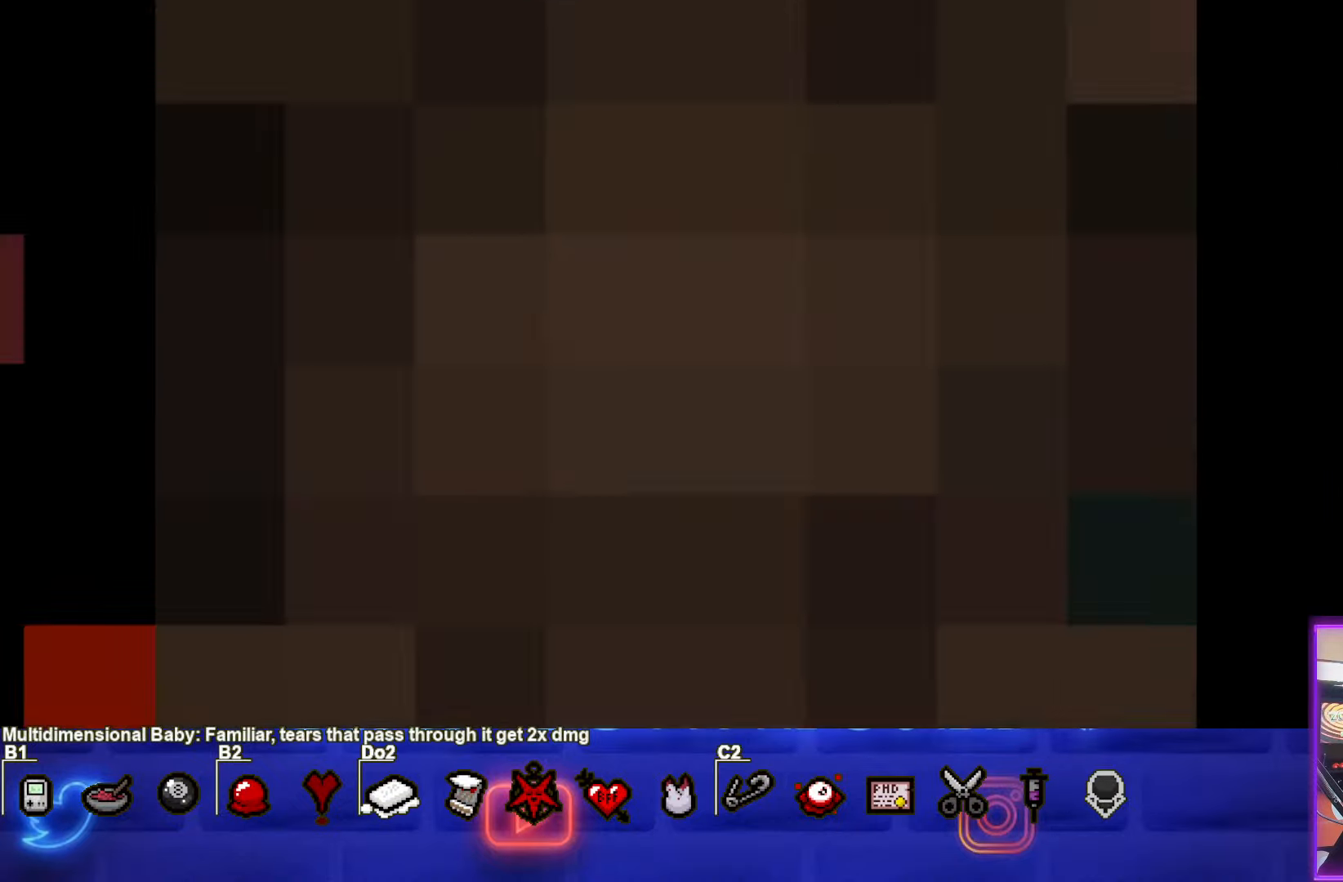
{"buttons": ["CROSS"], "left_stick": "center", "events": [[83, "CROSS", "down"], [183, "CROSS", "up"], [283, "CROSS", "down"], [383, "CROSS", "up"], [450, "CROSS", "down"]]}
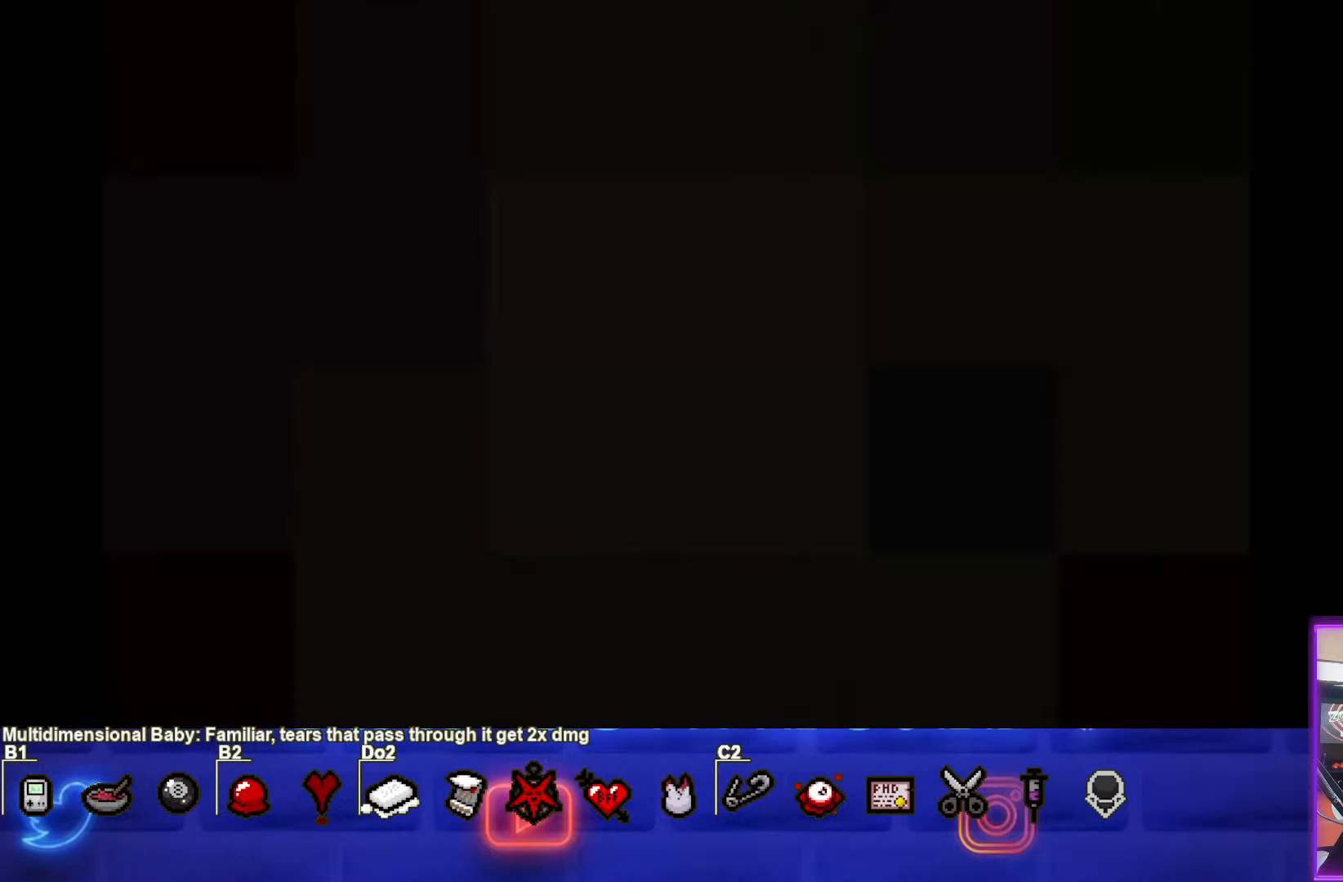
{"buttons": [], "left_stick": "center", "events": [[50, "CROSS", "up"], [133, "CROSS", "down"], [217, "CROSS", "up"], [367, "CROSS", "down"], [417, "CROSS", "up"]]}
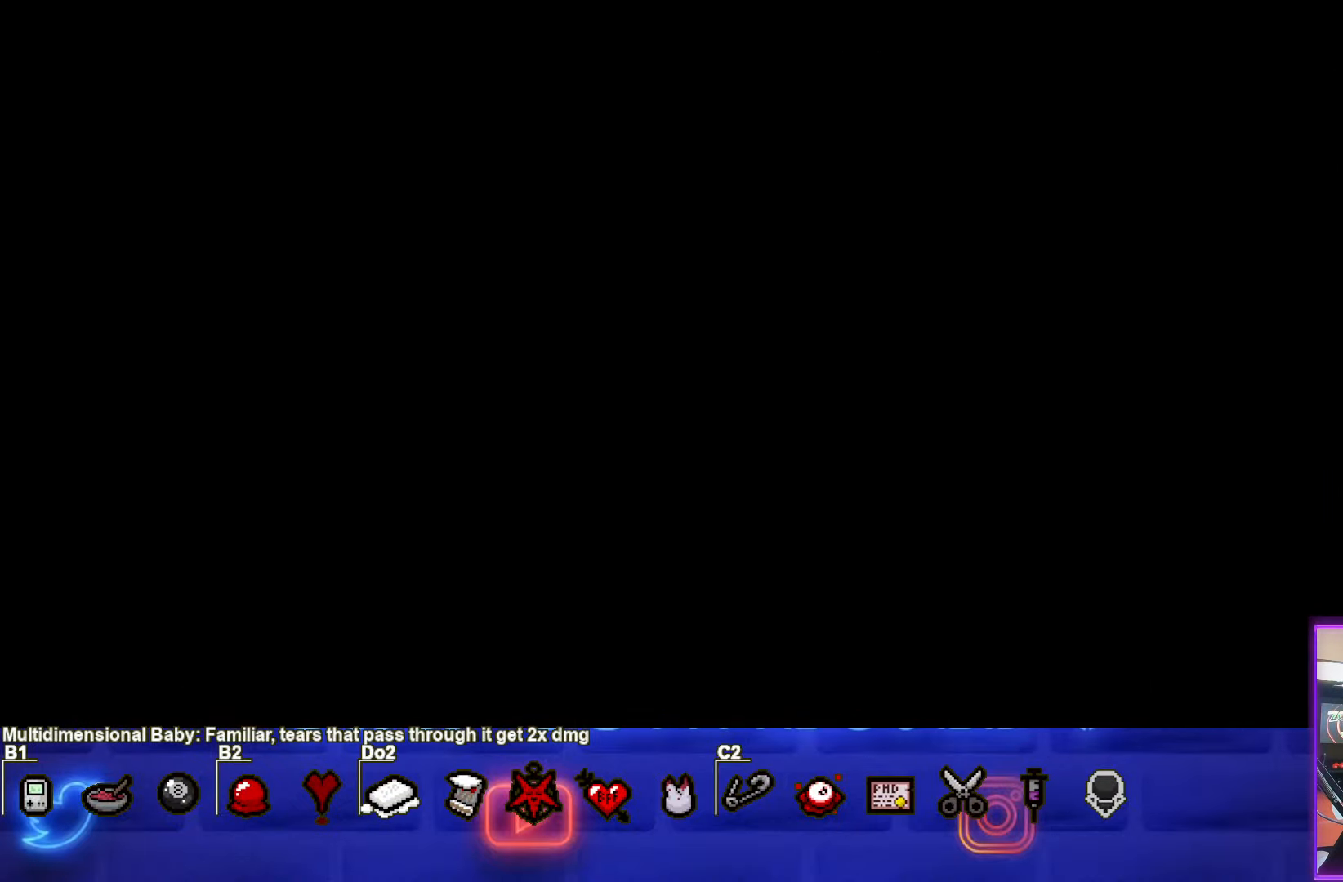
{"buttons": [], "left_stick": "center", "events": []}
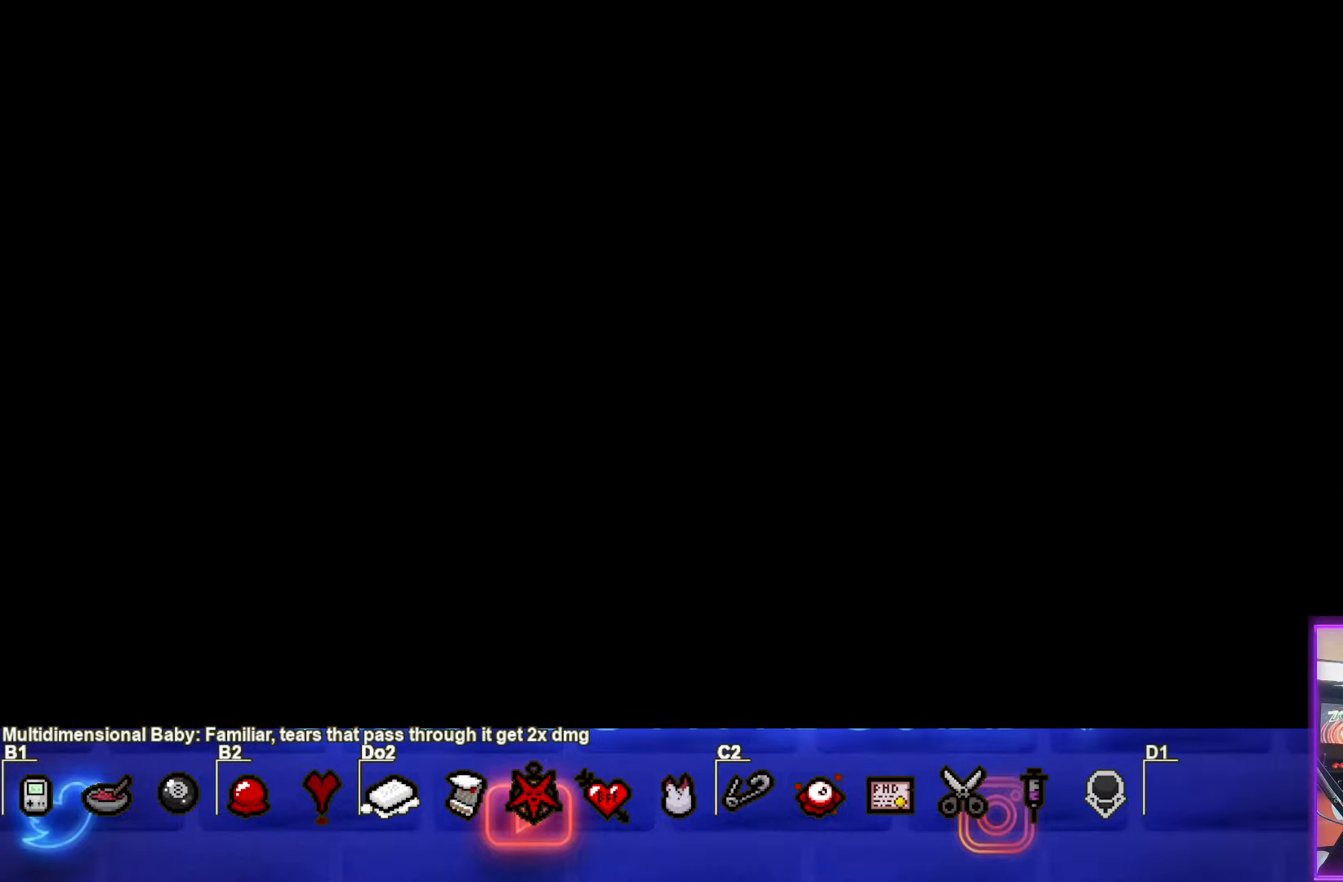
{"buttons": [], "left_stick": "center", "events": []}
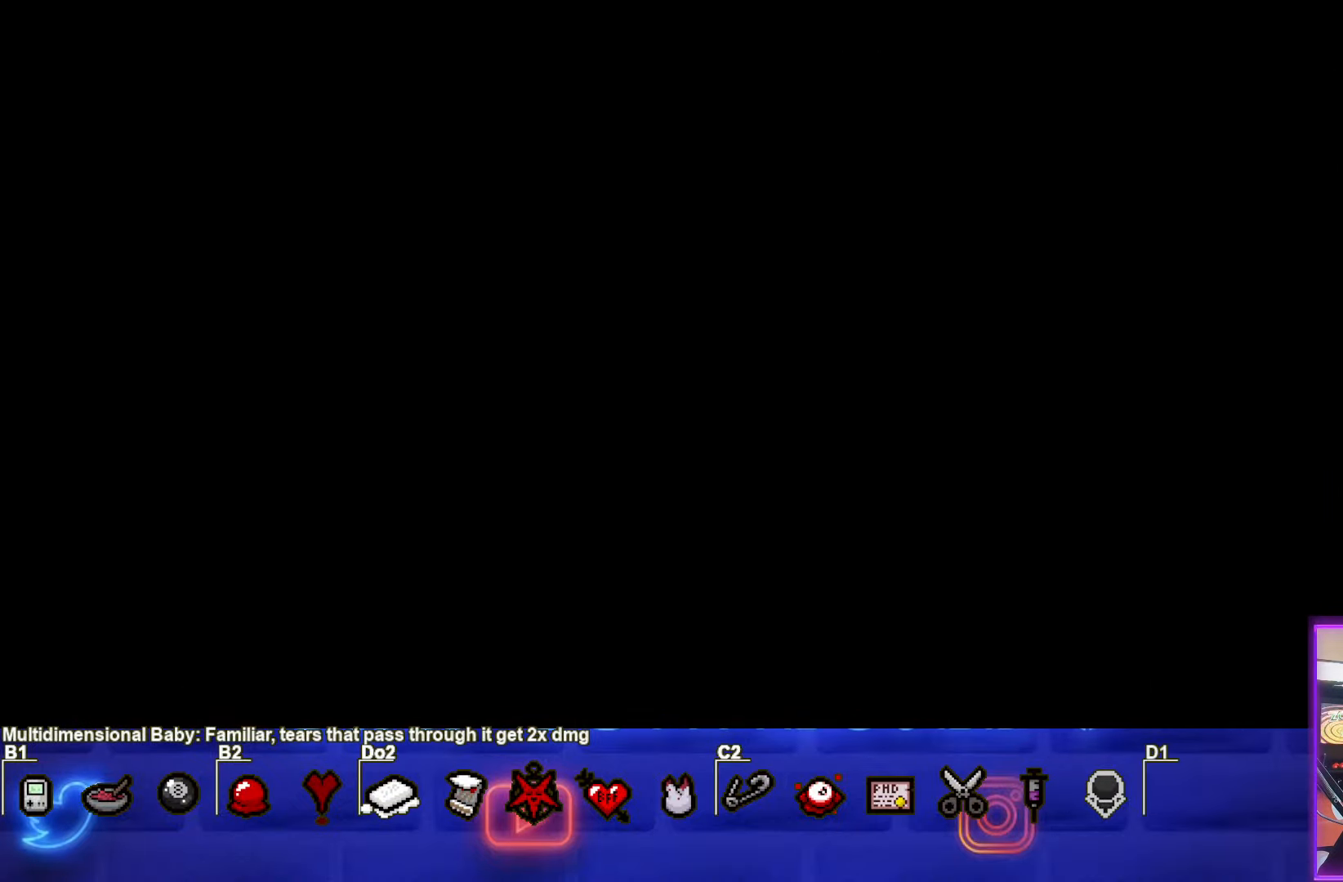
{"buttons": [], "left_stick": "center", "events": []}
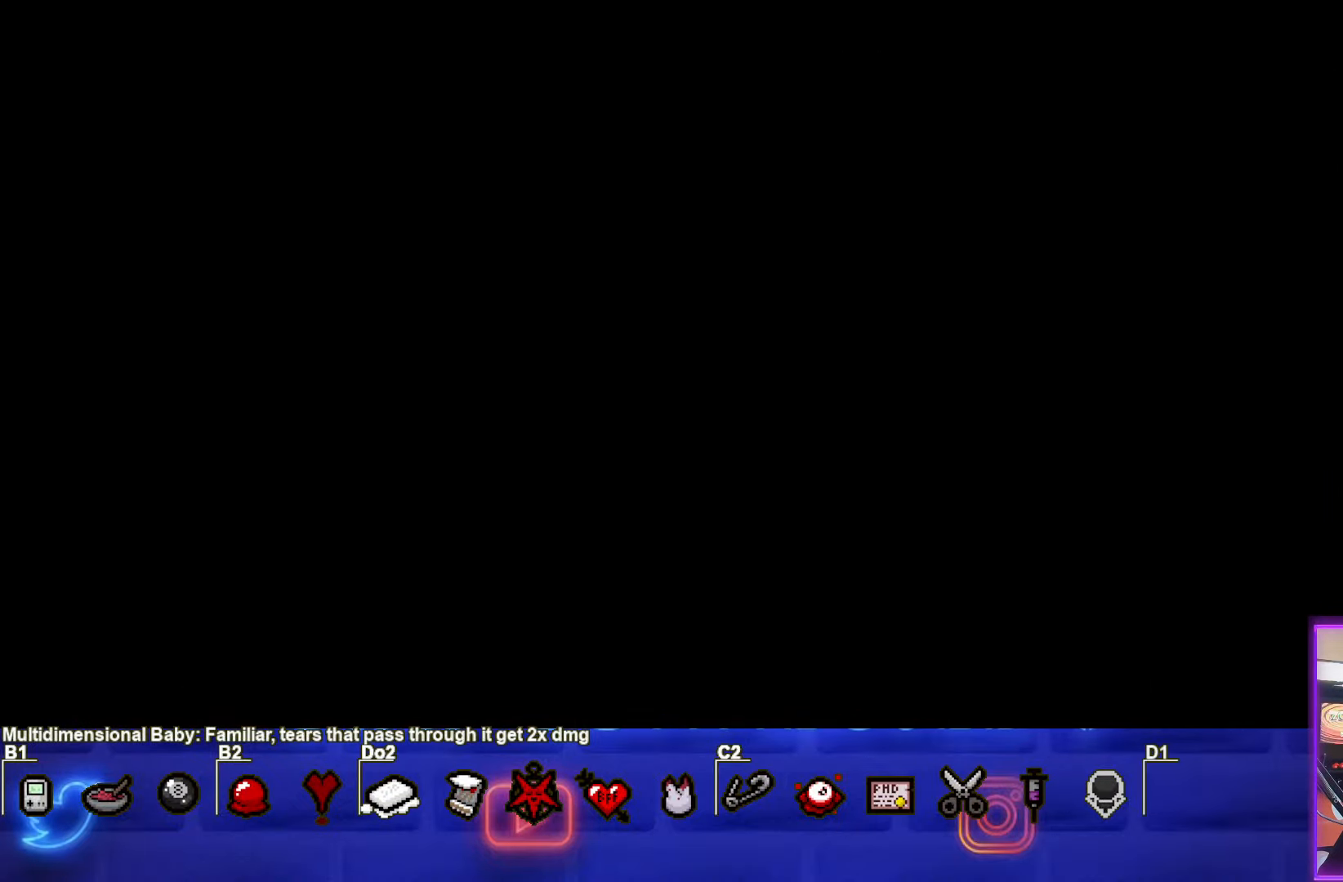
{"buttons": [], "left_stick": "center", "events": []}
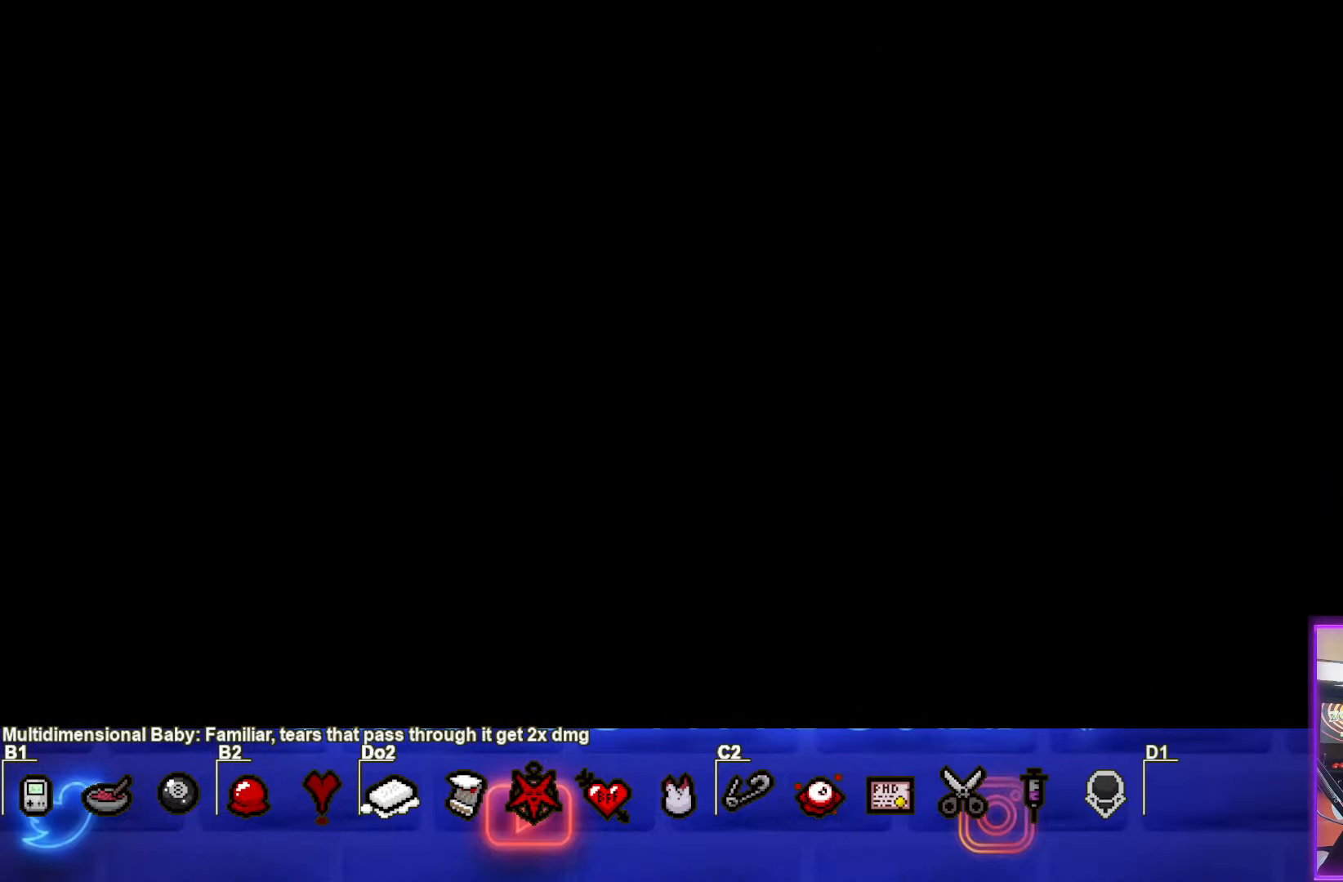
{"buttons": [], "left_stick": "center", "events": []}
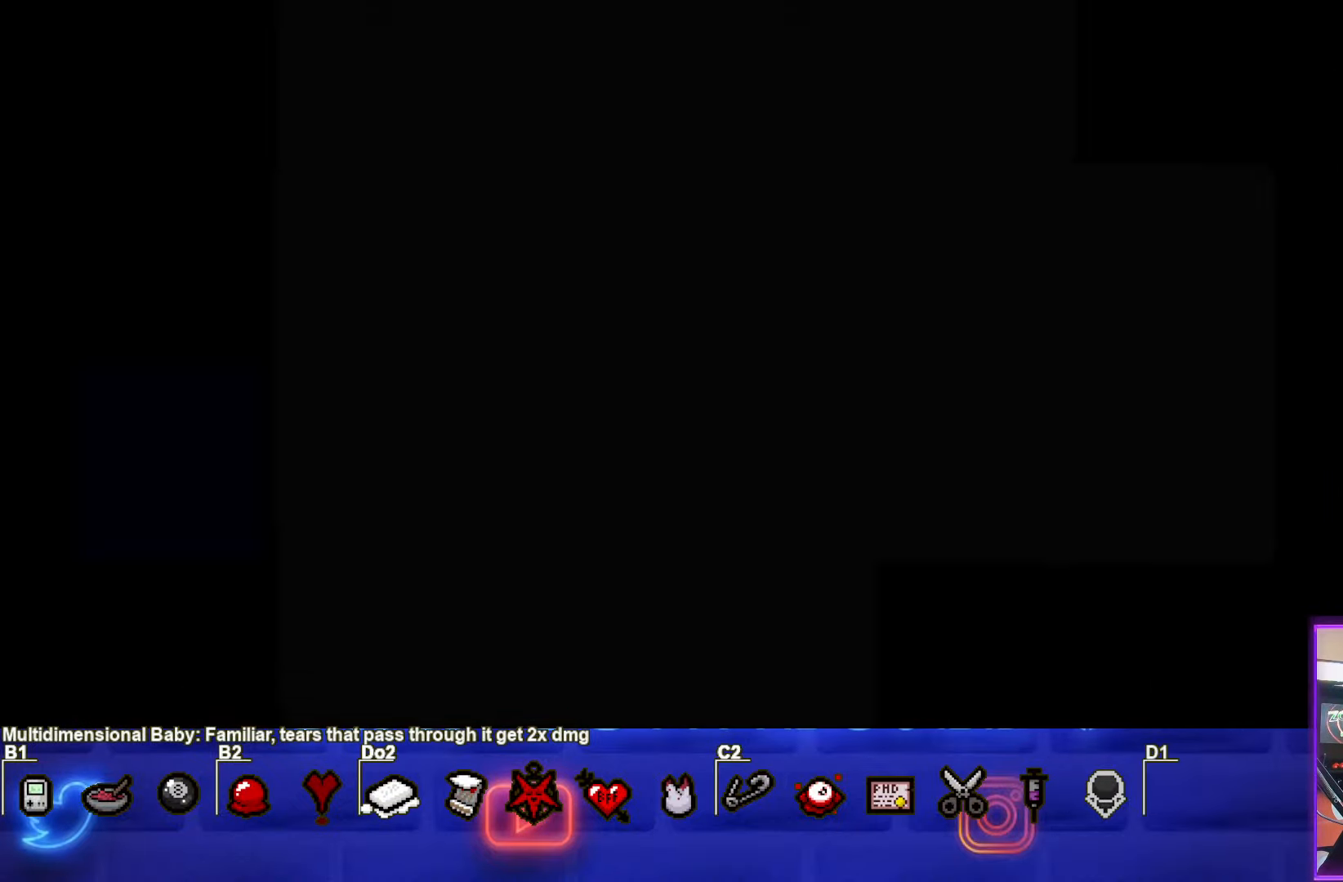
{"buttons": [], "left_stick": "center", "events": []}
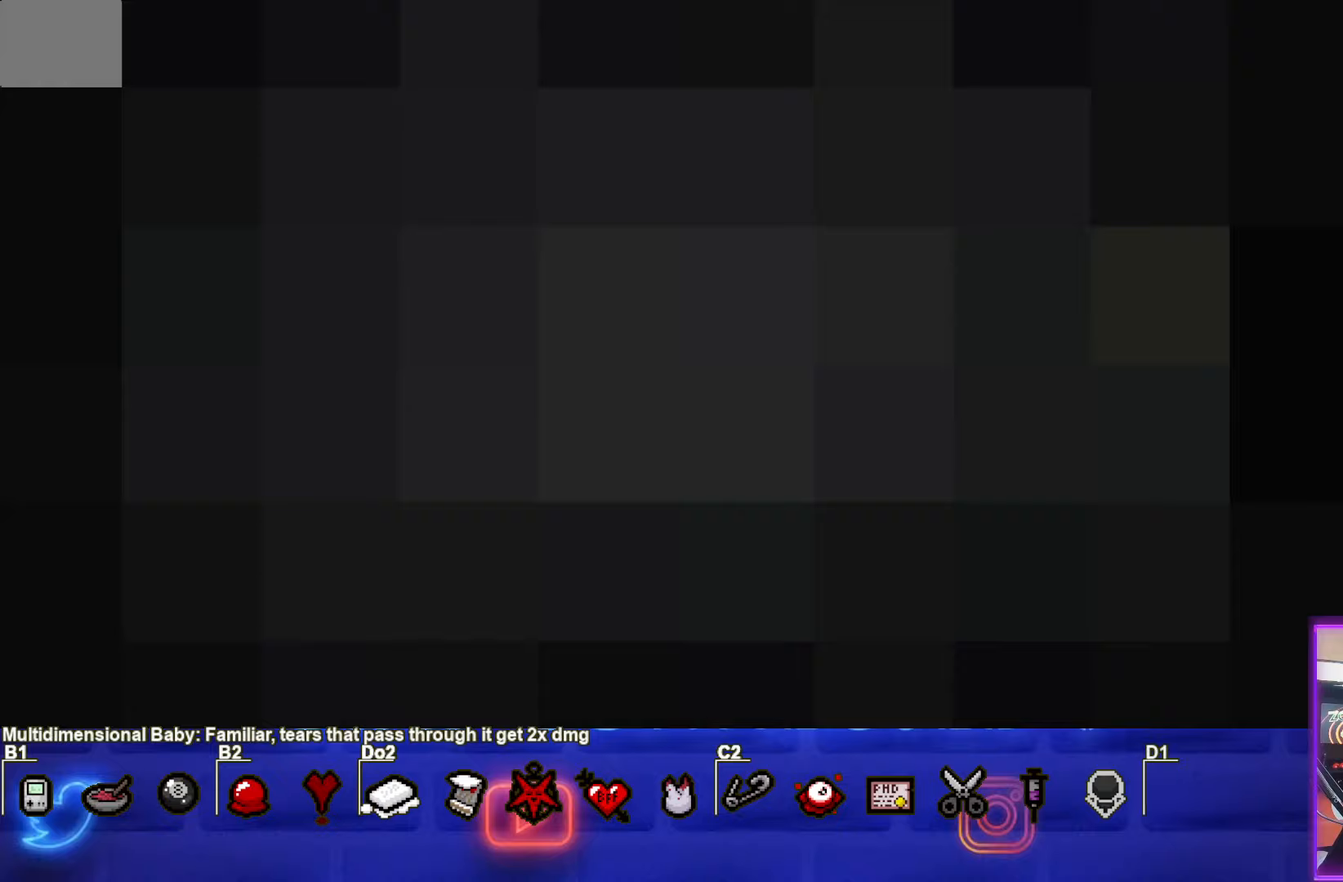
{"buttons": [], "left_stick": "center", "events": []}
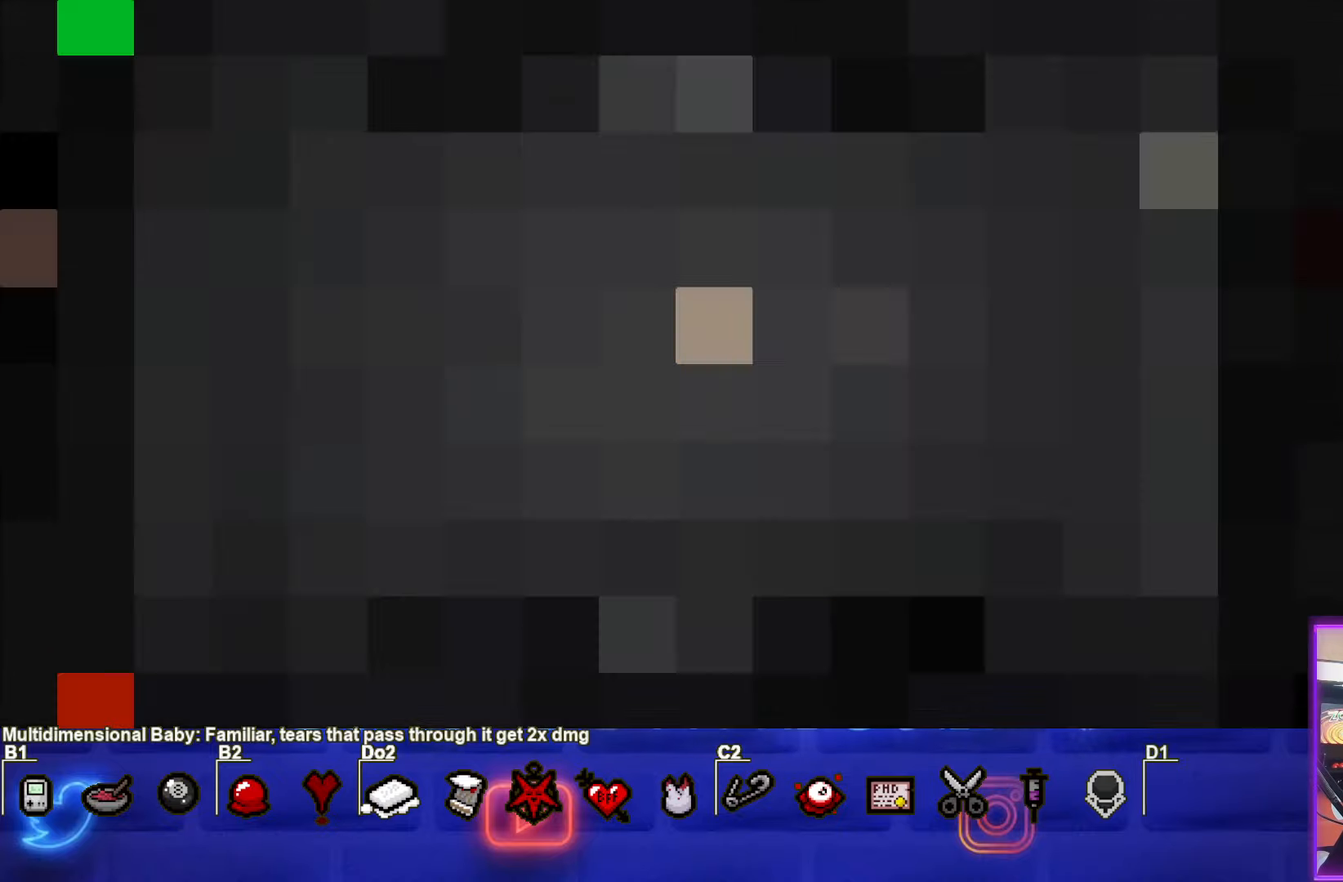
{"buttons": [], "left_stick": "center", "events": []}
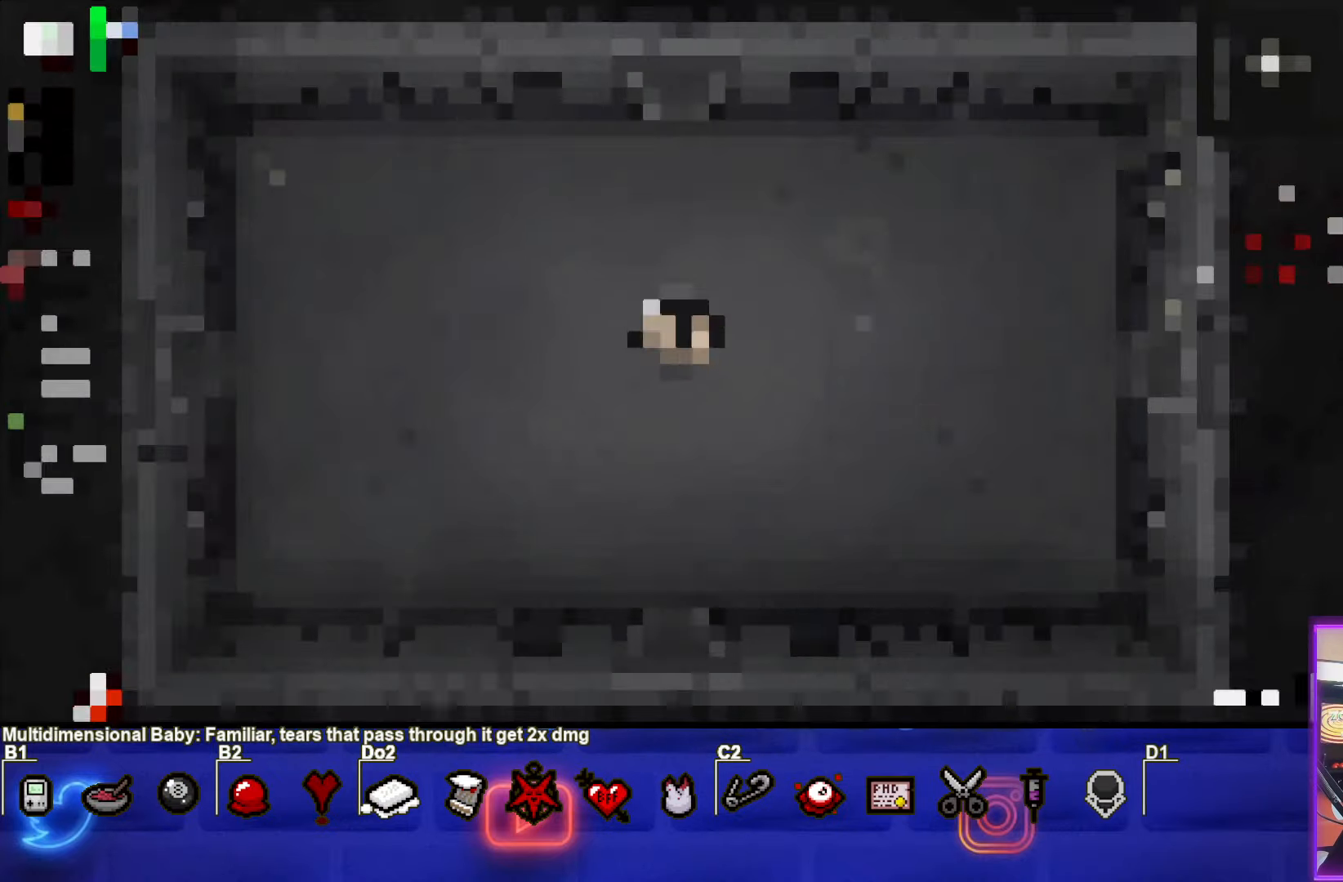
{"buttons": [], "left_stick": "center", "events": []}
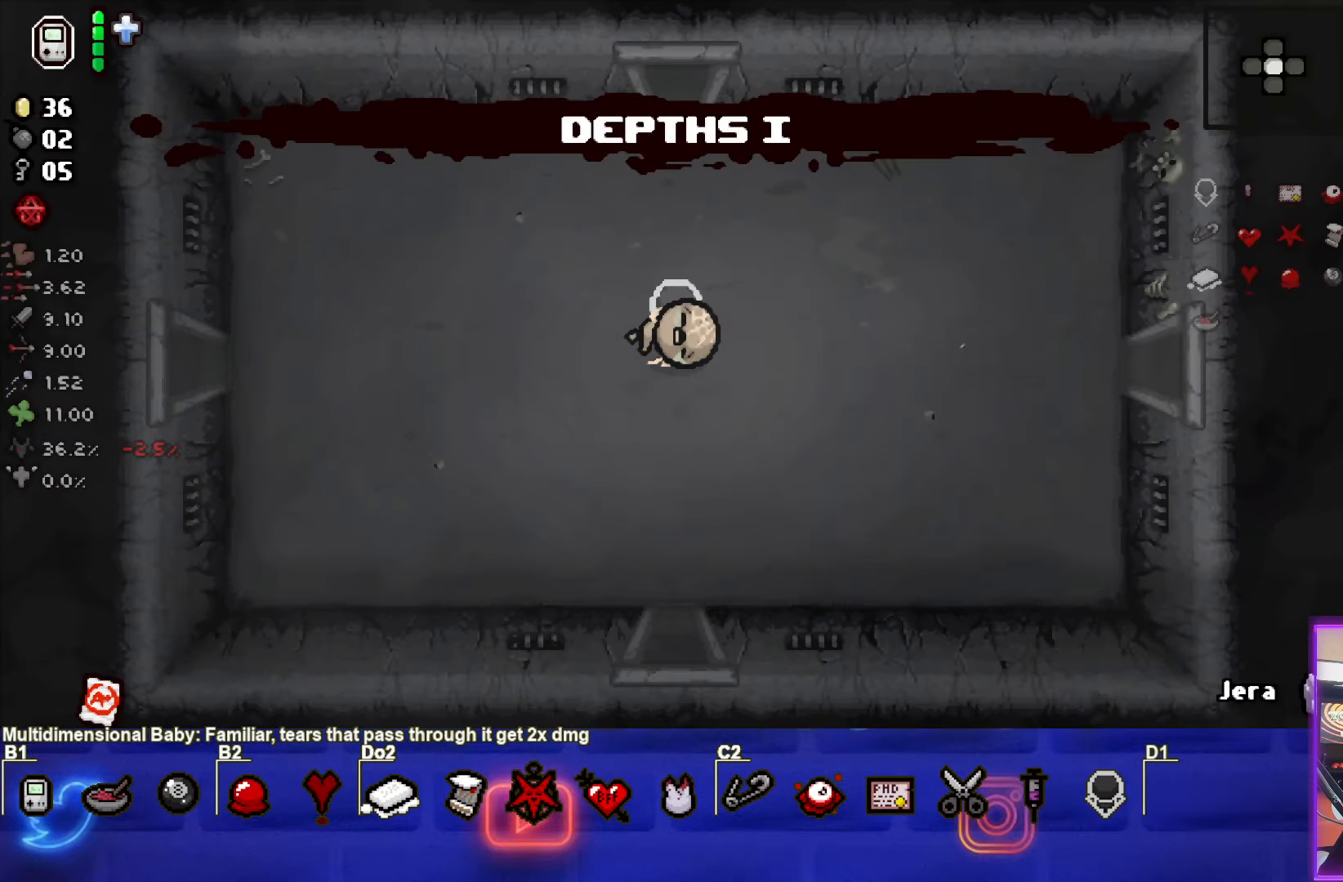
{"buttons": [], "left_stick": "center", "events": []}
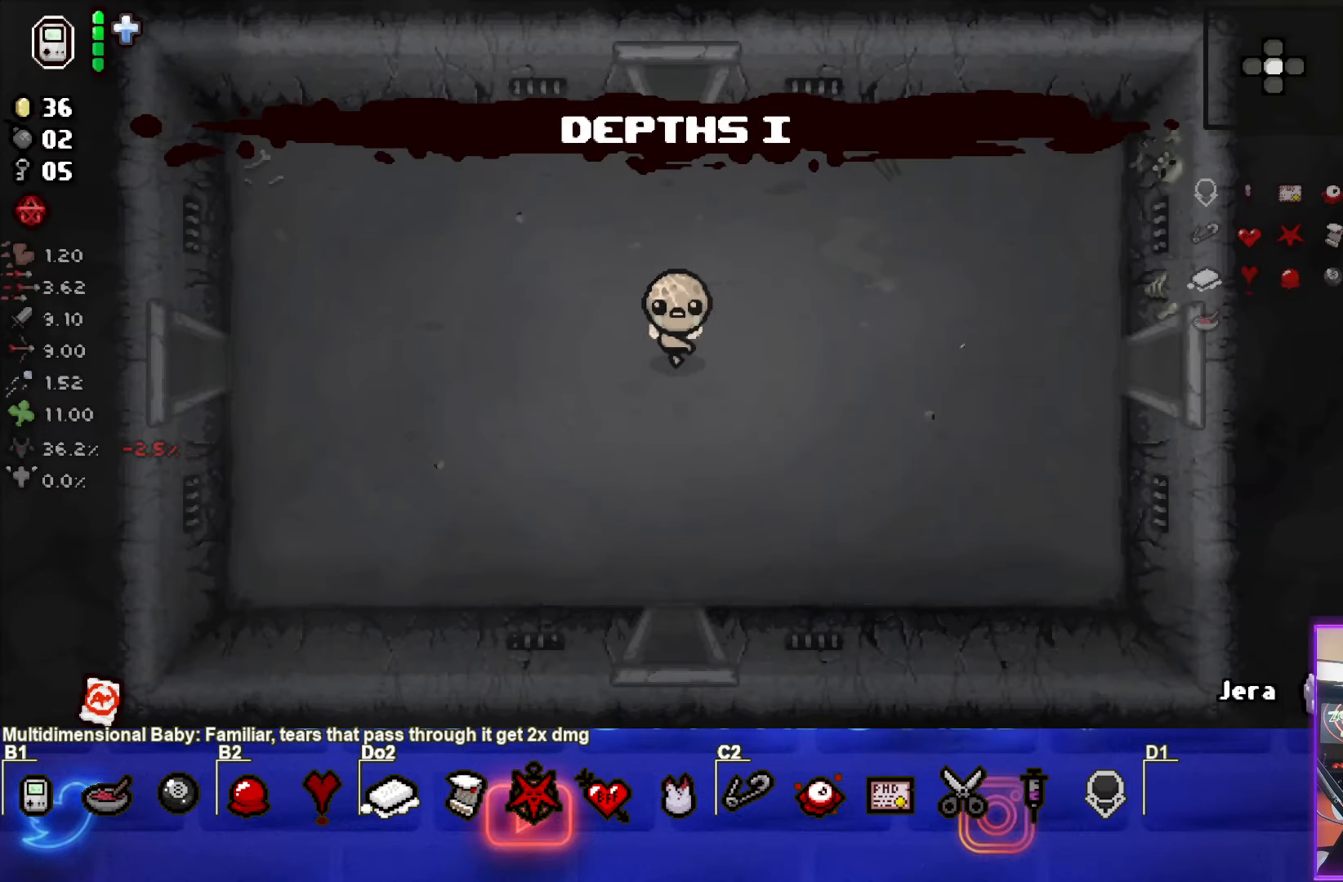
{"buttons": [], "left_stick": "down", "events": [[200, "left_stick", "down"]]}
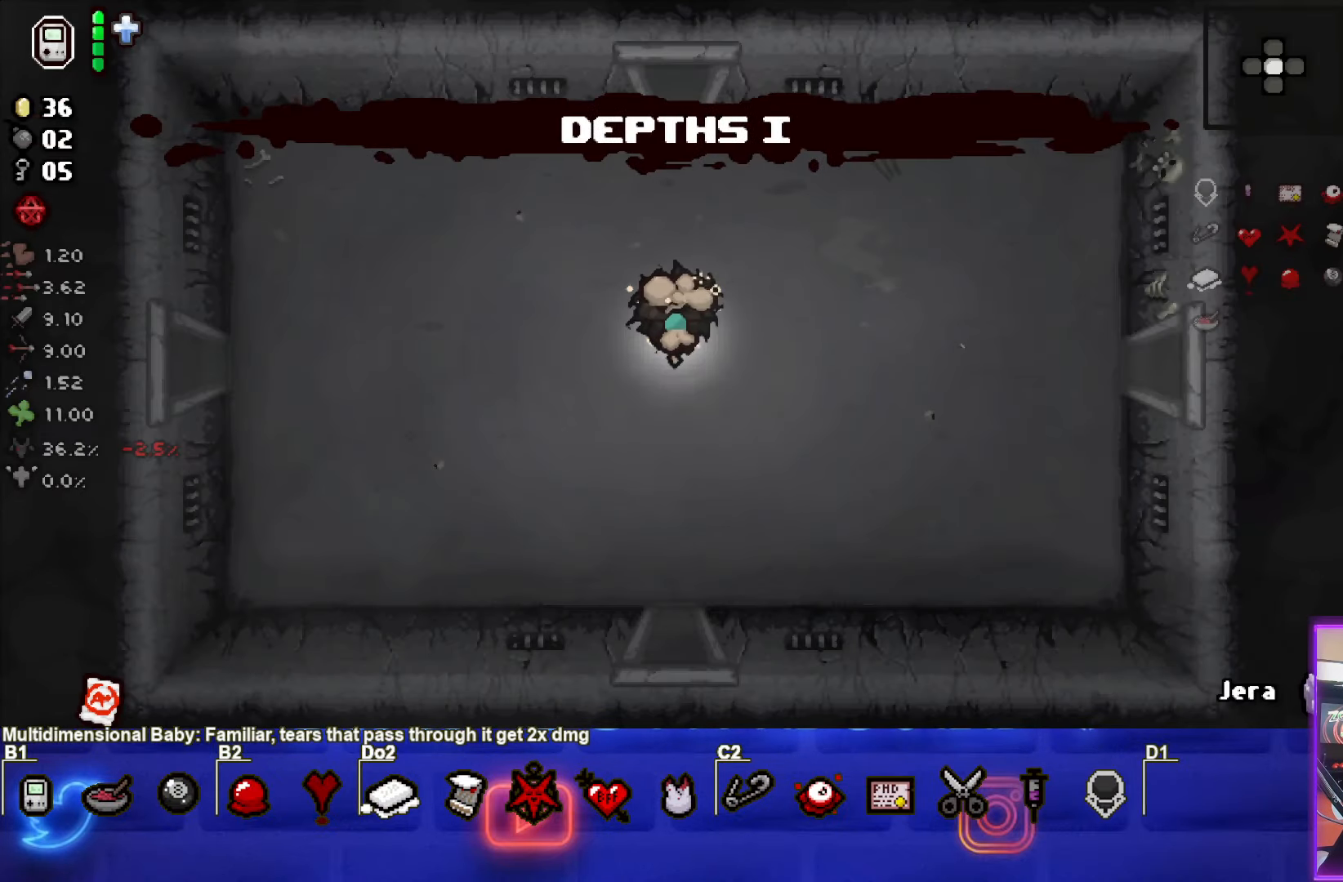
{"buttons": [], "left_stick": "down", "events": []}
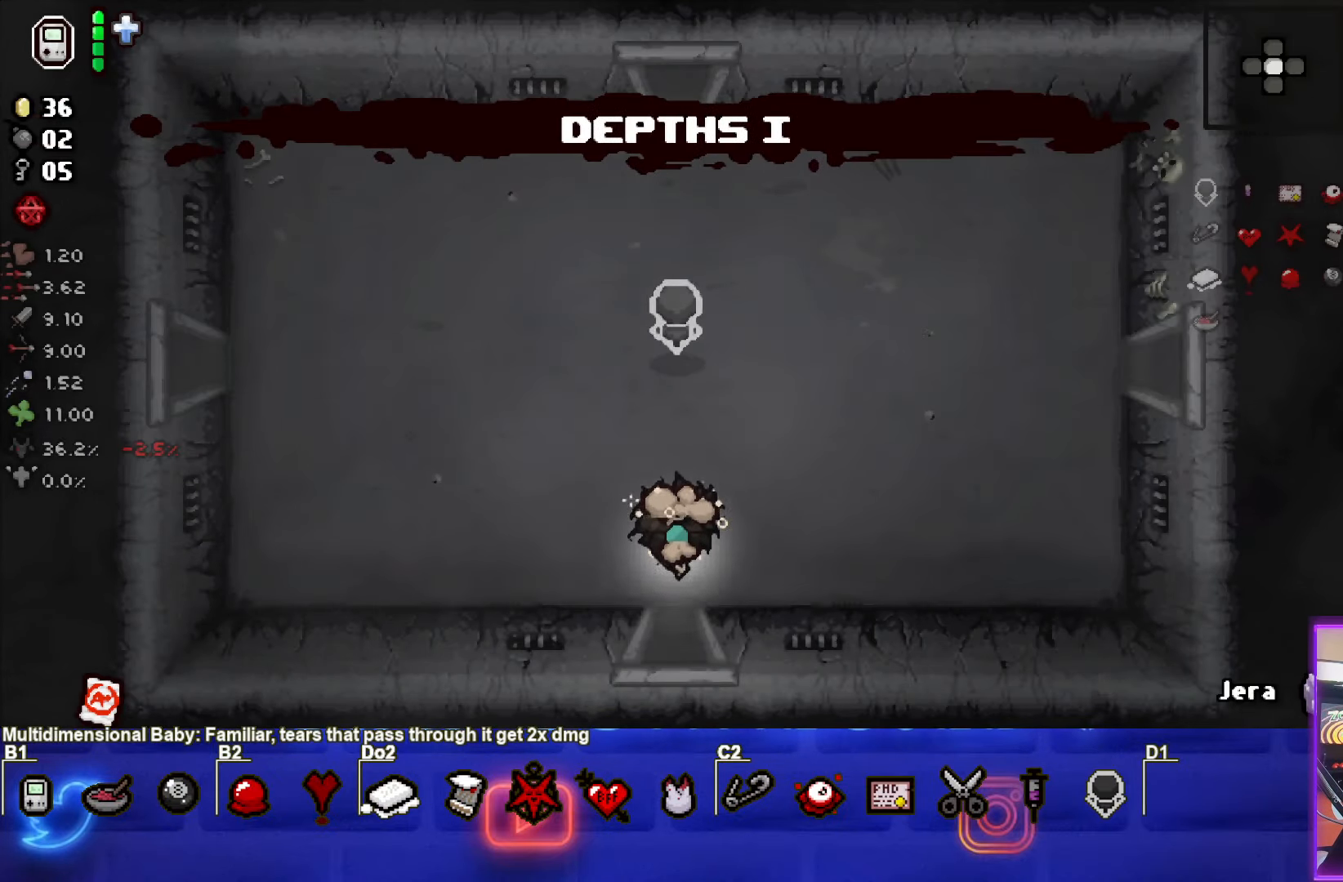
{"buttons": [], "left_stick": "center", "events": [[217, "left_stick", "center"]]}
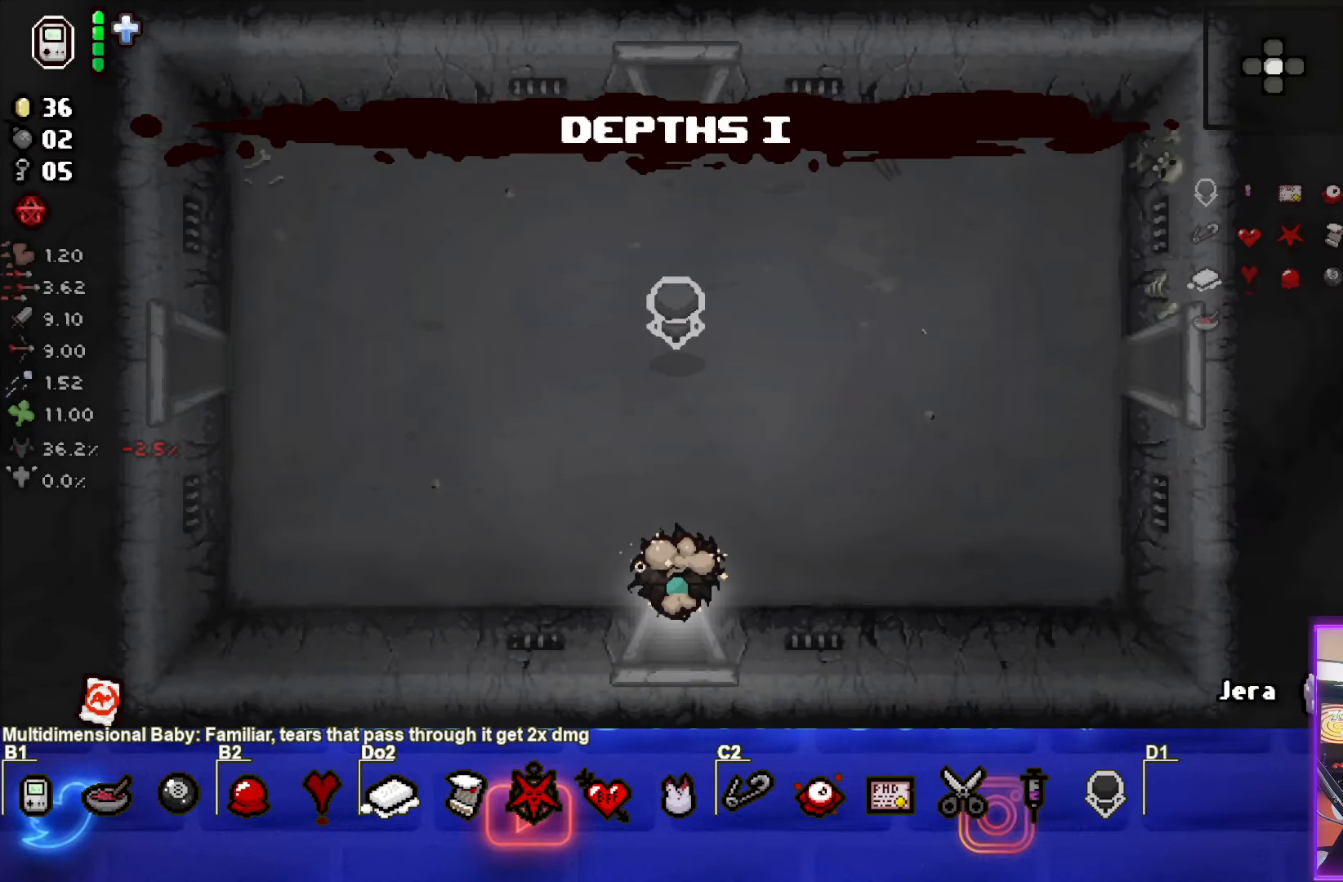
{"buttons": [], "left_stick": "center", "events": []}
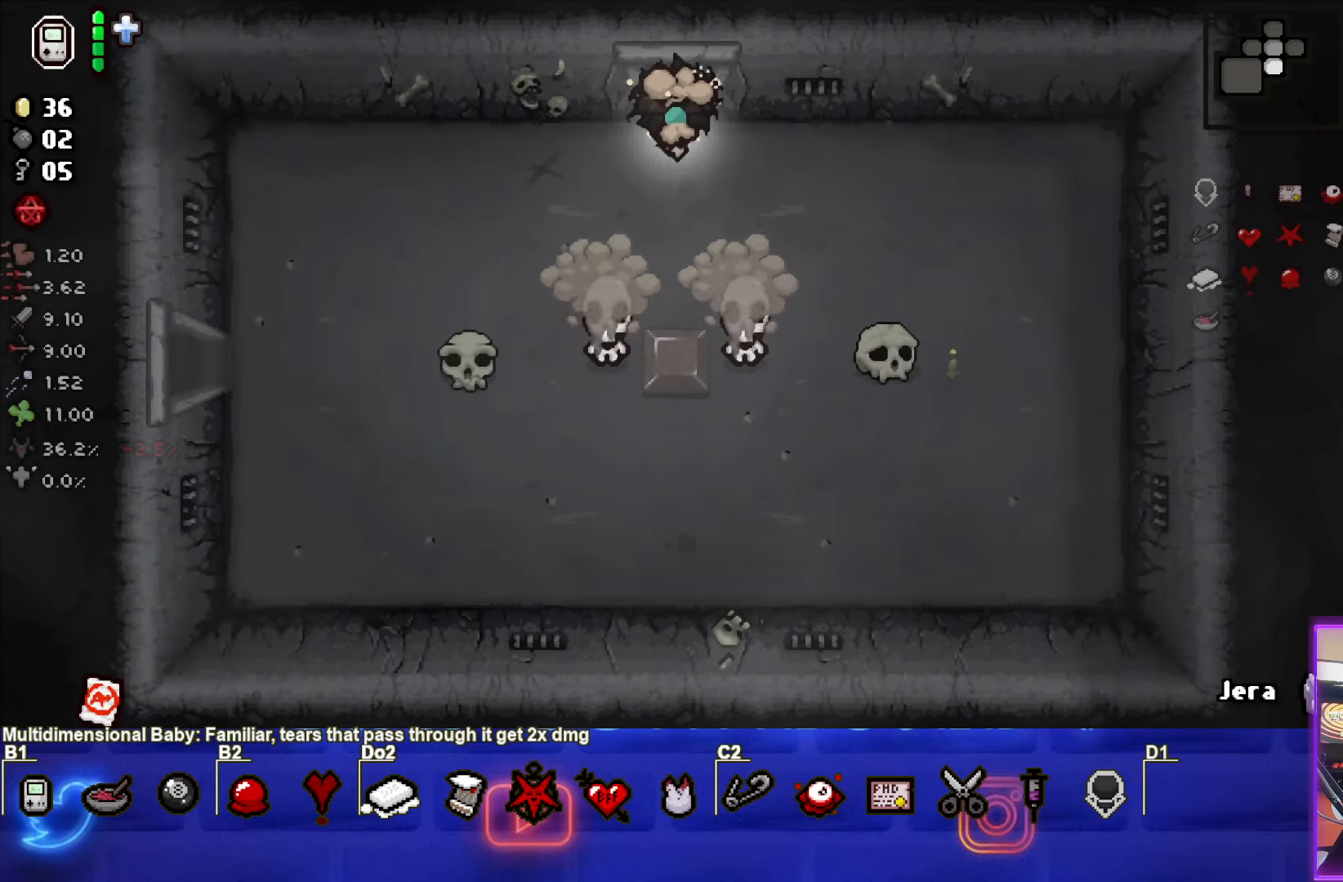
{"buttons": ["CROSS"], "left_stick": "center", "events": [[50, "CROSS", "down"], [250, "left_stick", "down-left"], [433, "left_stick", "center"]]}
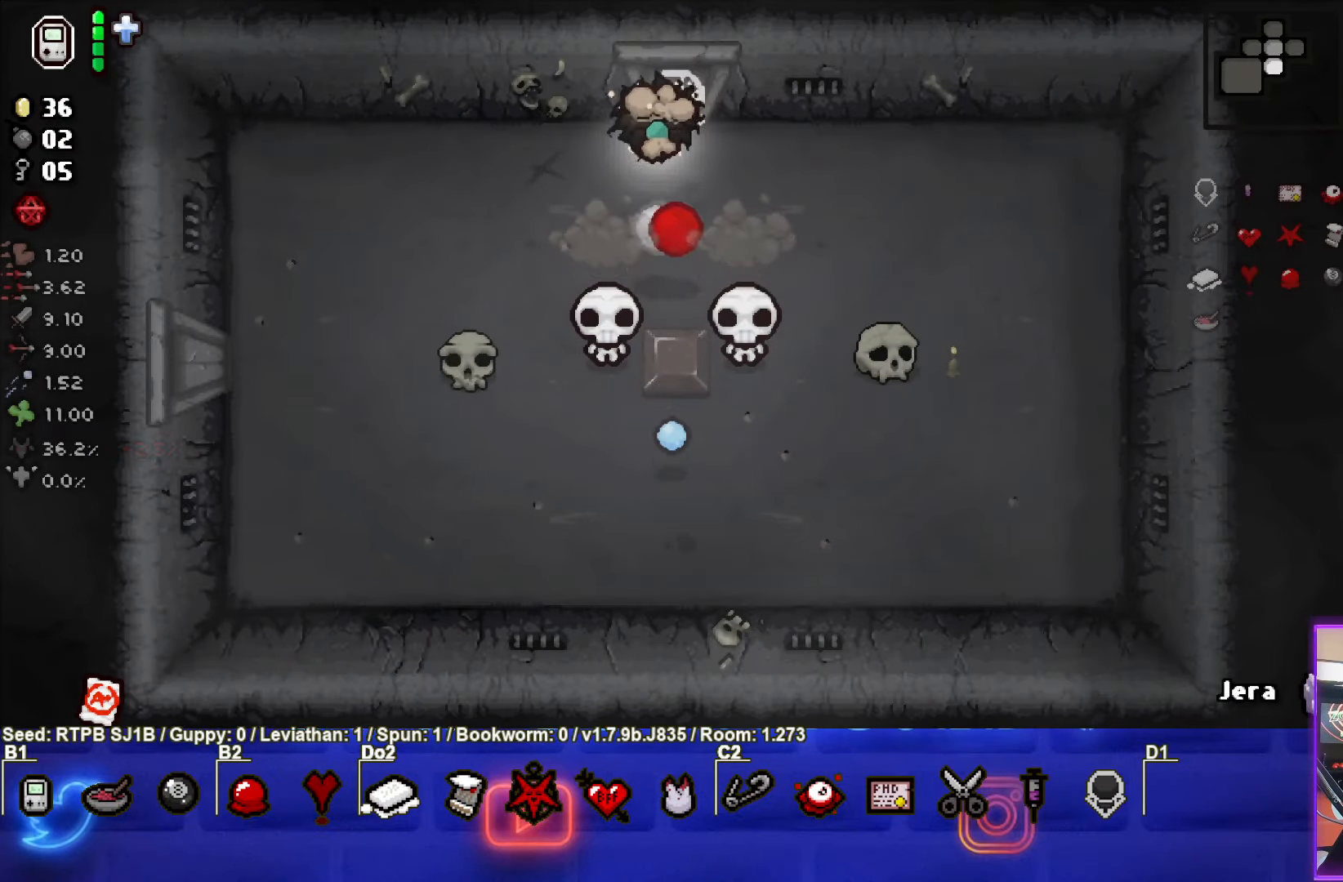
{"buttons": ["CROSS"], "left_stick": "right", "events": [[267, "left_stick", "up"], [383, "left_stick", "right"]]}